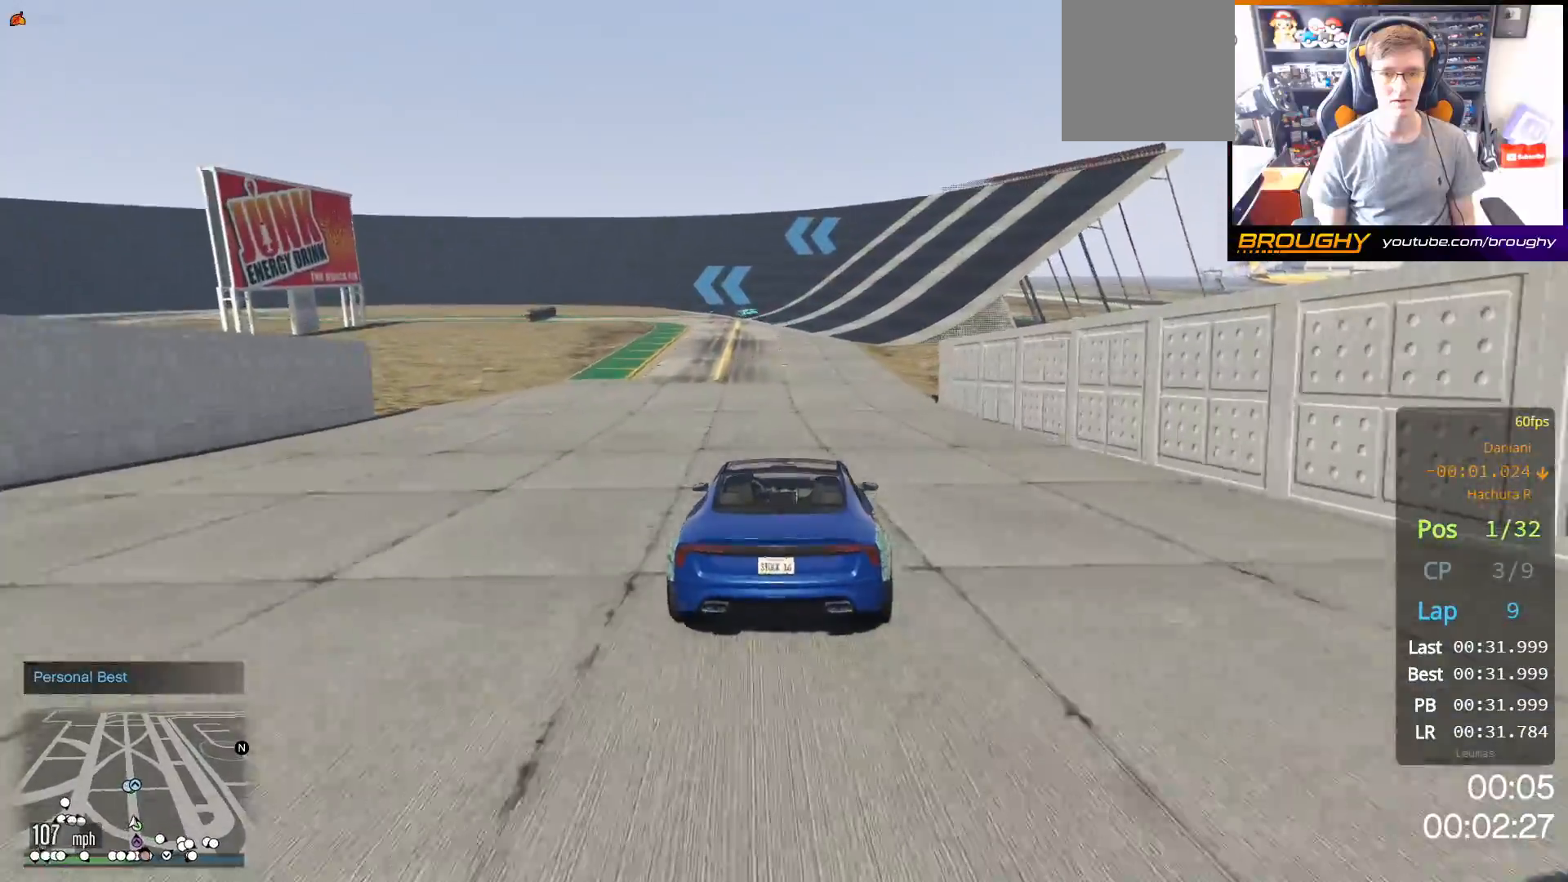
Gameplay with a controller (Xbox layout); each line is a JSON object with the inputs held at the frame after it. "events" lists button and stick changes between this image and that frame as [ms after this image, input, new state], when the widget could be followed in between.
{"buttons": ["R2"], "left_stick": "center", "right_stick": "center", "events": []}
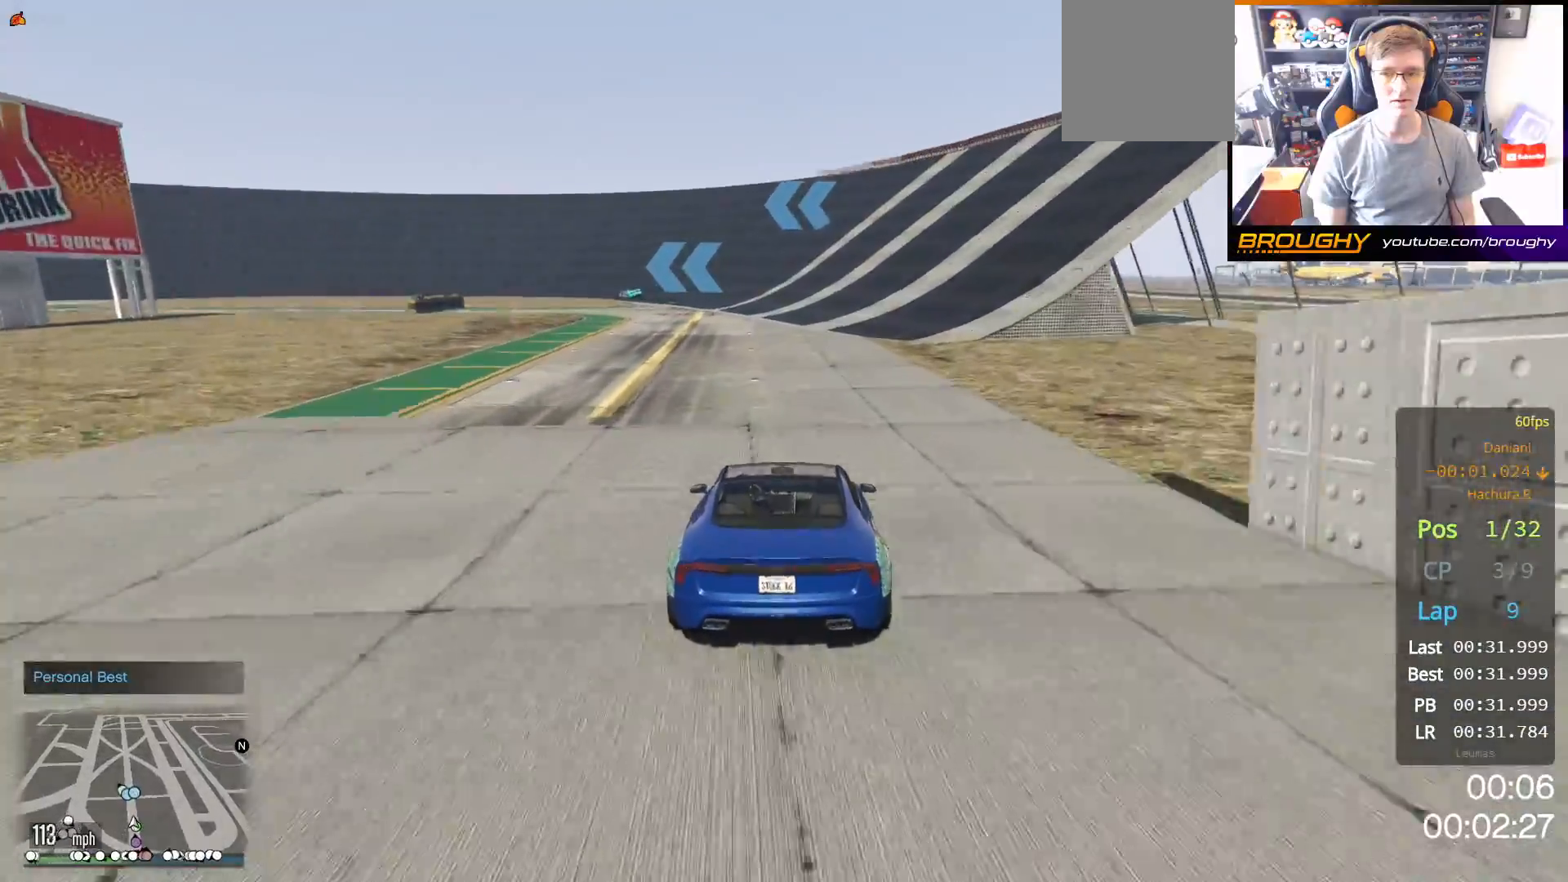
{"buttons": ["R2"], "left_stick": "up-left", "right_stick": "center", "events": [[433, "left_stick", "up-left"]]}
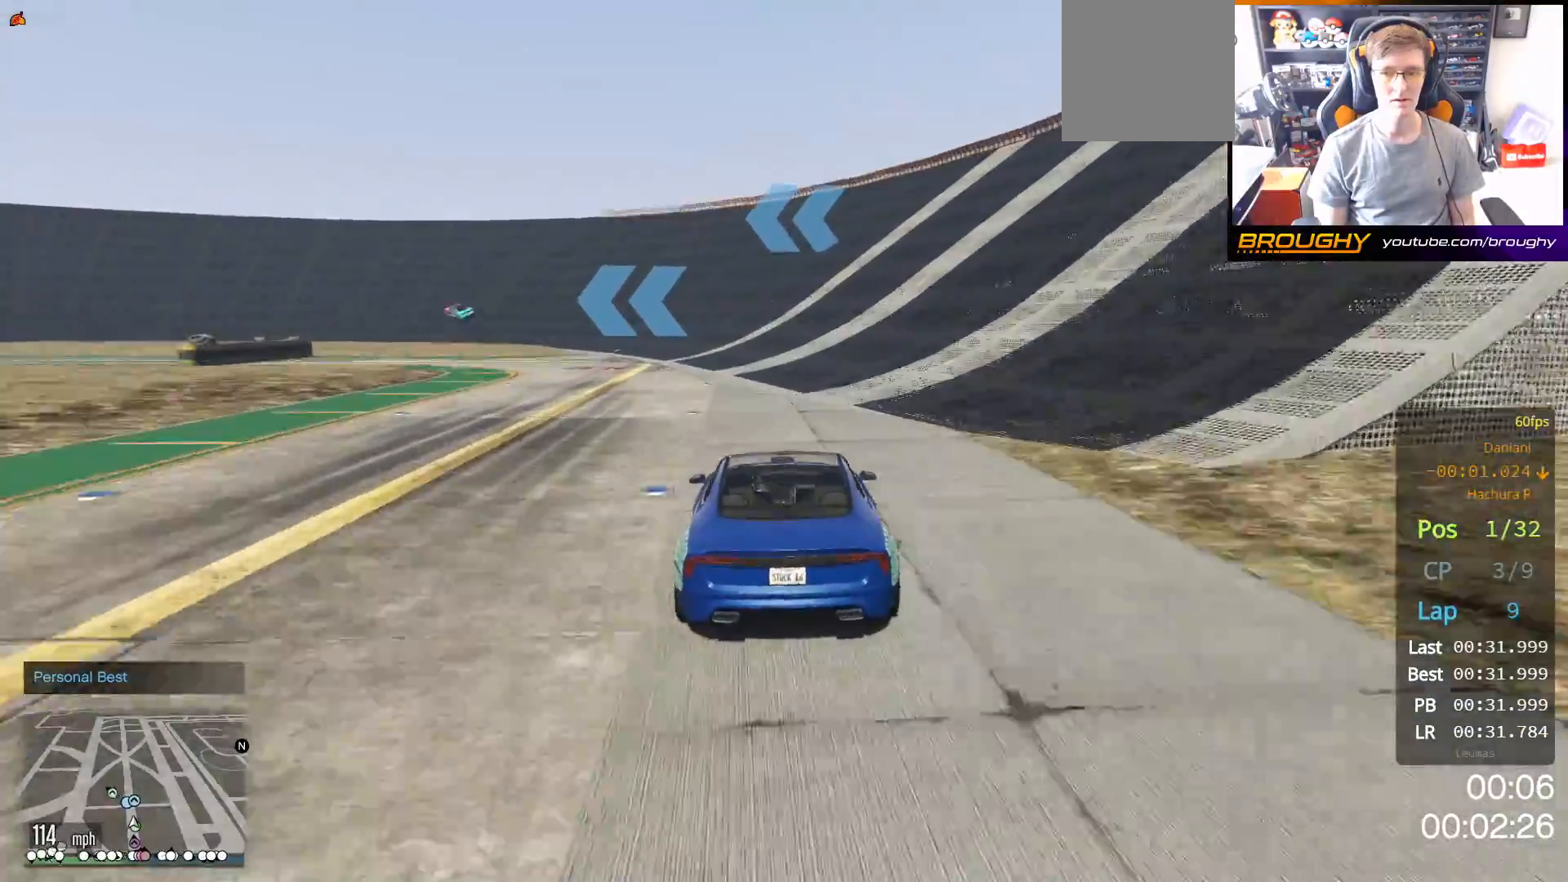
{"buttons": ["R2"], "left_stick": "up-left", "right_stick": "center", "events": [[50, "left_stick", "center"], [183, "left_stick", "up-left"], [317, "left_stick", "center"], [367, "left_stick", "up-left"]]}
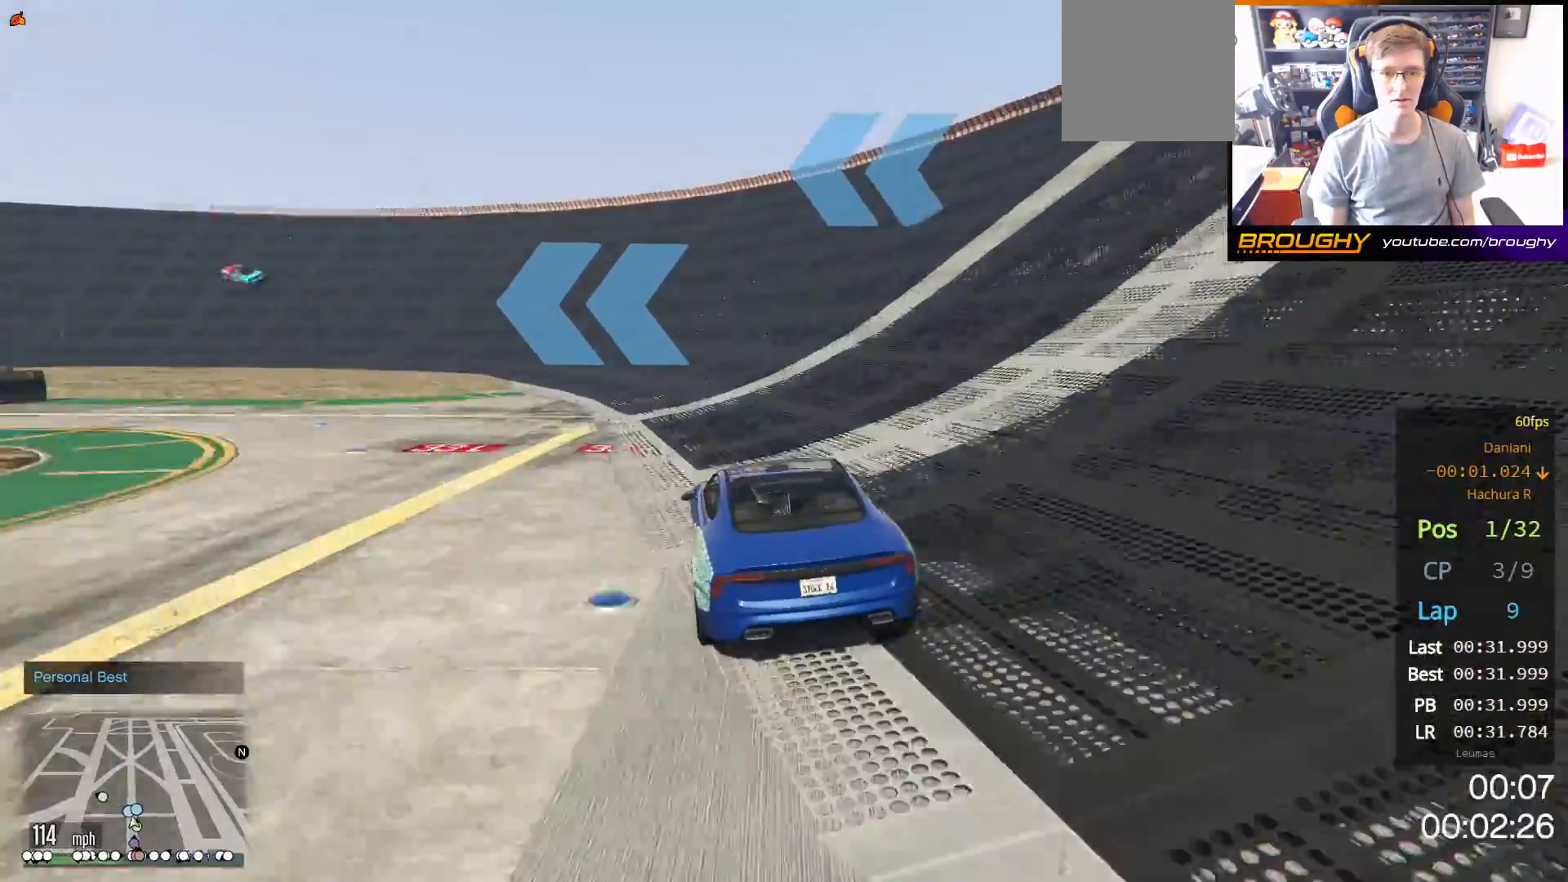
{"buttons": ["R2"], "left_stick": "up-left", "right_stick": "center", "events": [[33, "left_stick", "center"], [117, "left_stick", "up-left"], [267, "left_stick", "center"], [317, "left_stick", "up-left"]]}
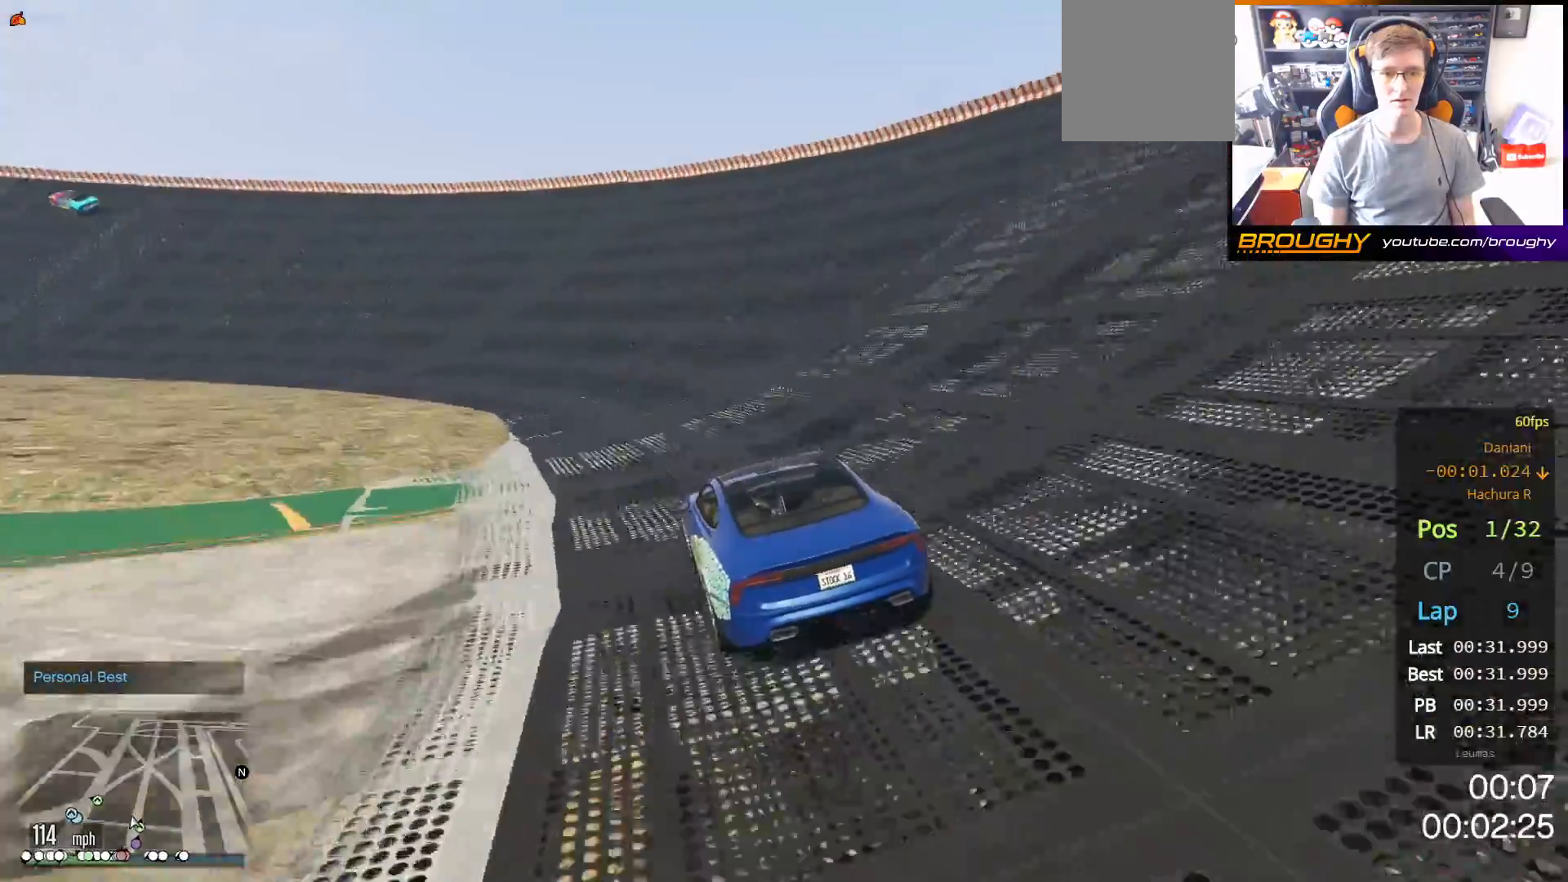
{"buttons": [], "left_stick": "up-left", "right_stick": "center", "events": [[217, "left_stick", "center"], [267, "left_stick", "up-left"], [283, "R2", "up"]]}
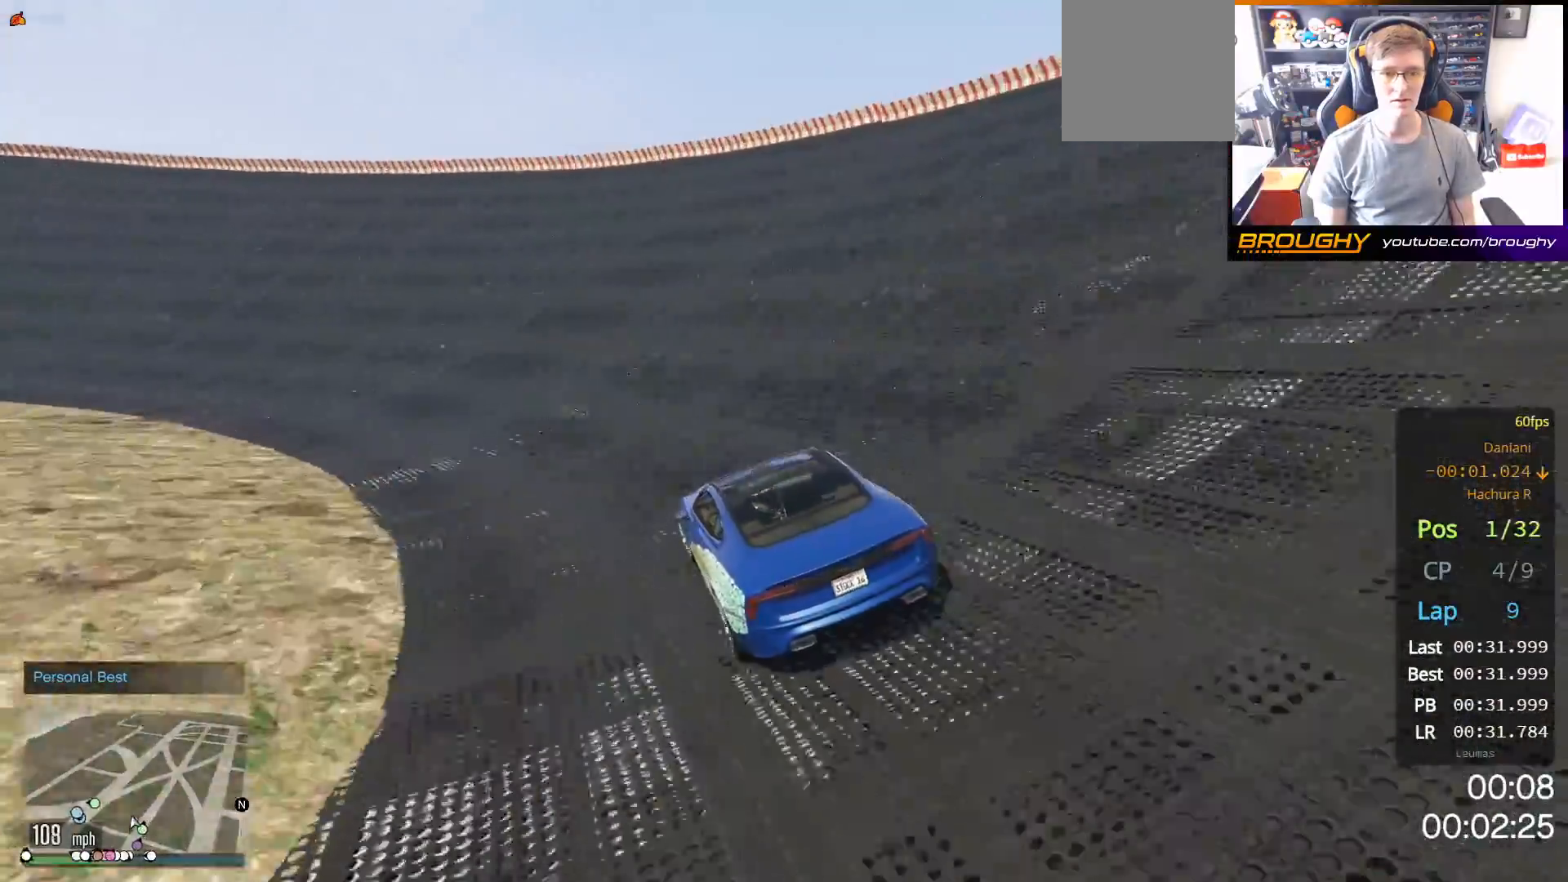
{"buttons": [], "left_stick": "up-left", "right_stick": "center", "events": []}
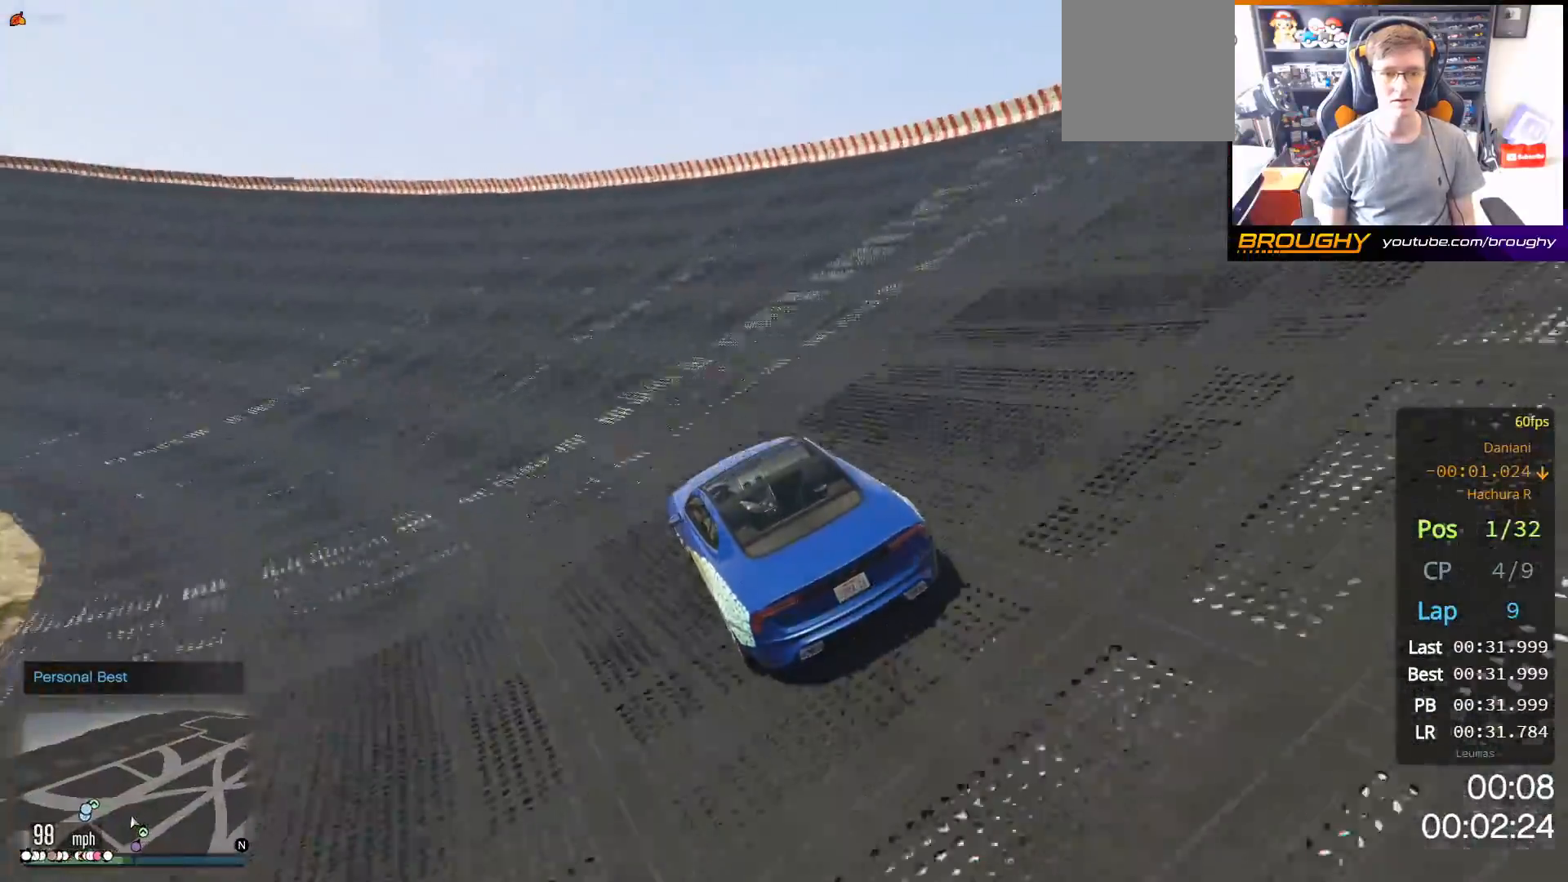
{"buttons": [], "left_stick": "up-left", "right_stick": "center", "events": []}
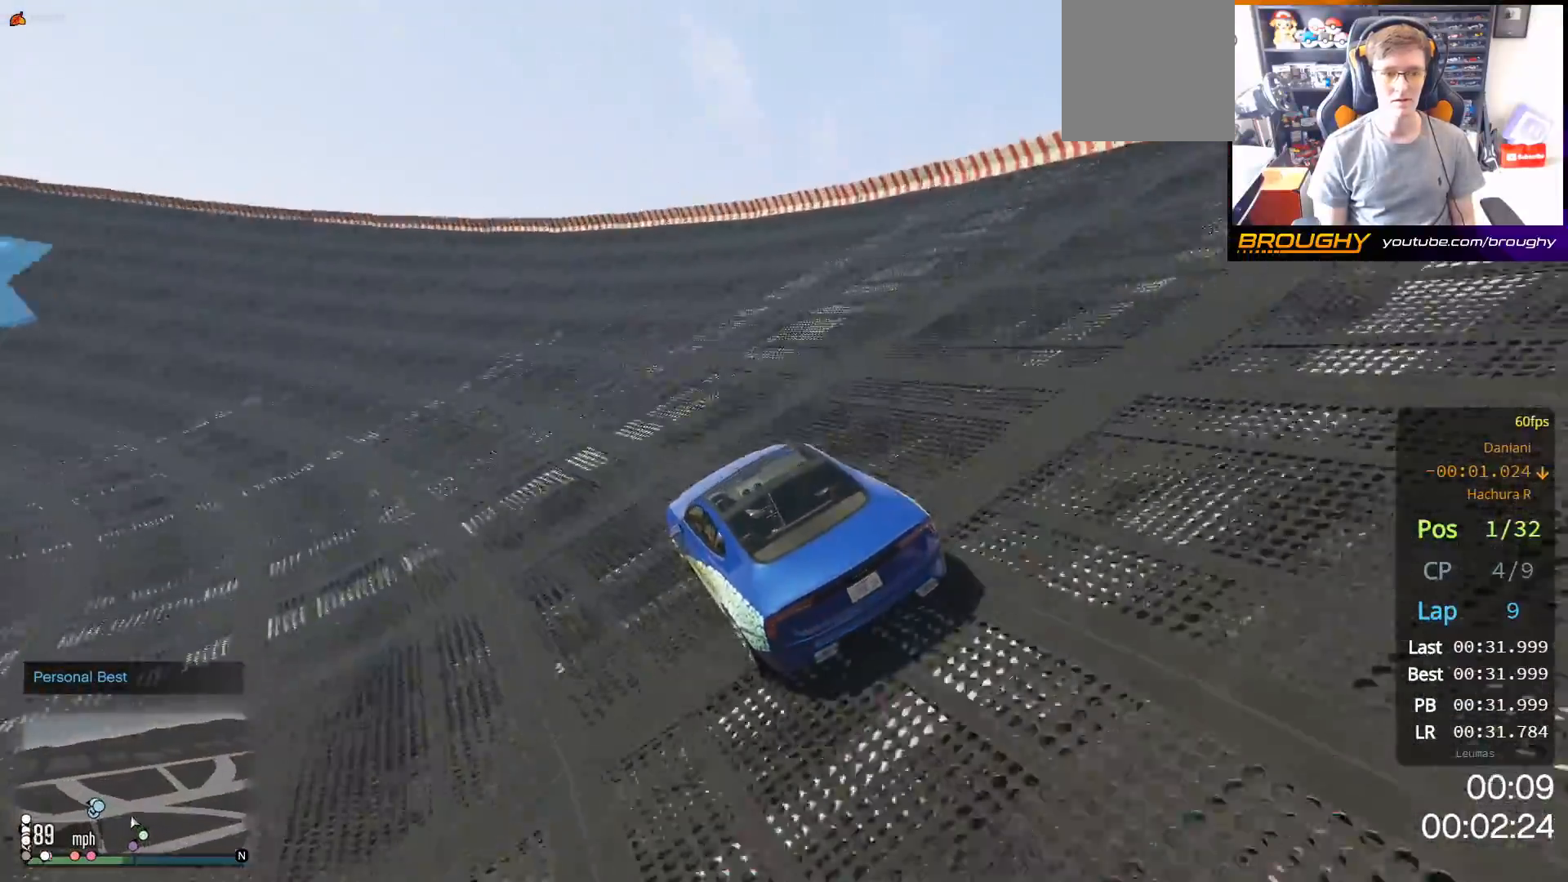
{"buttons": ["R2"], "left_stick": "up-left", "right_stick": "center", "events": [[233, "R2", "down"]]}
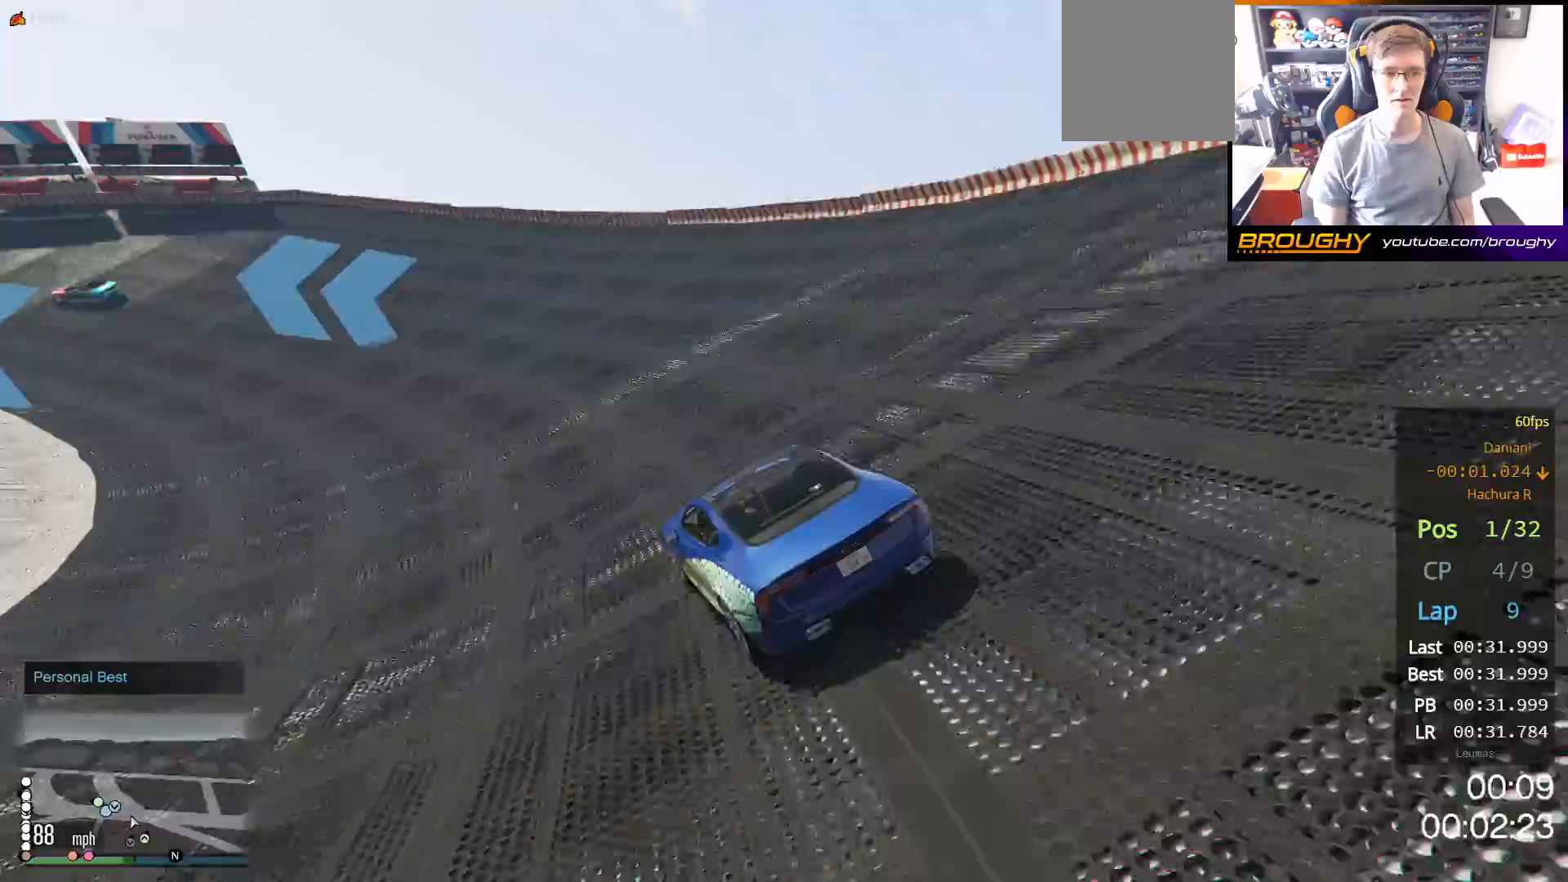
{"buttons": ["R2"], "left_stick": "up-left", "right_stick": "center", "events": []}
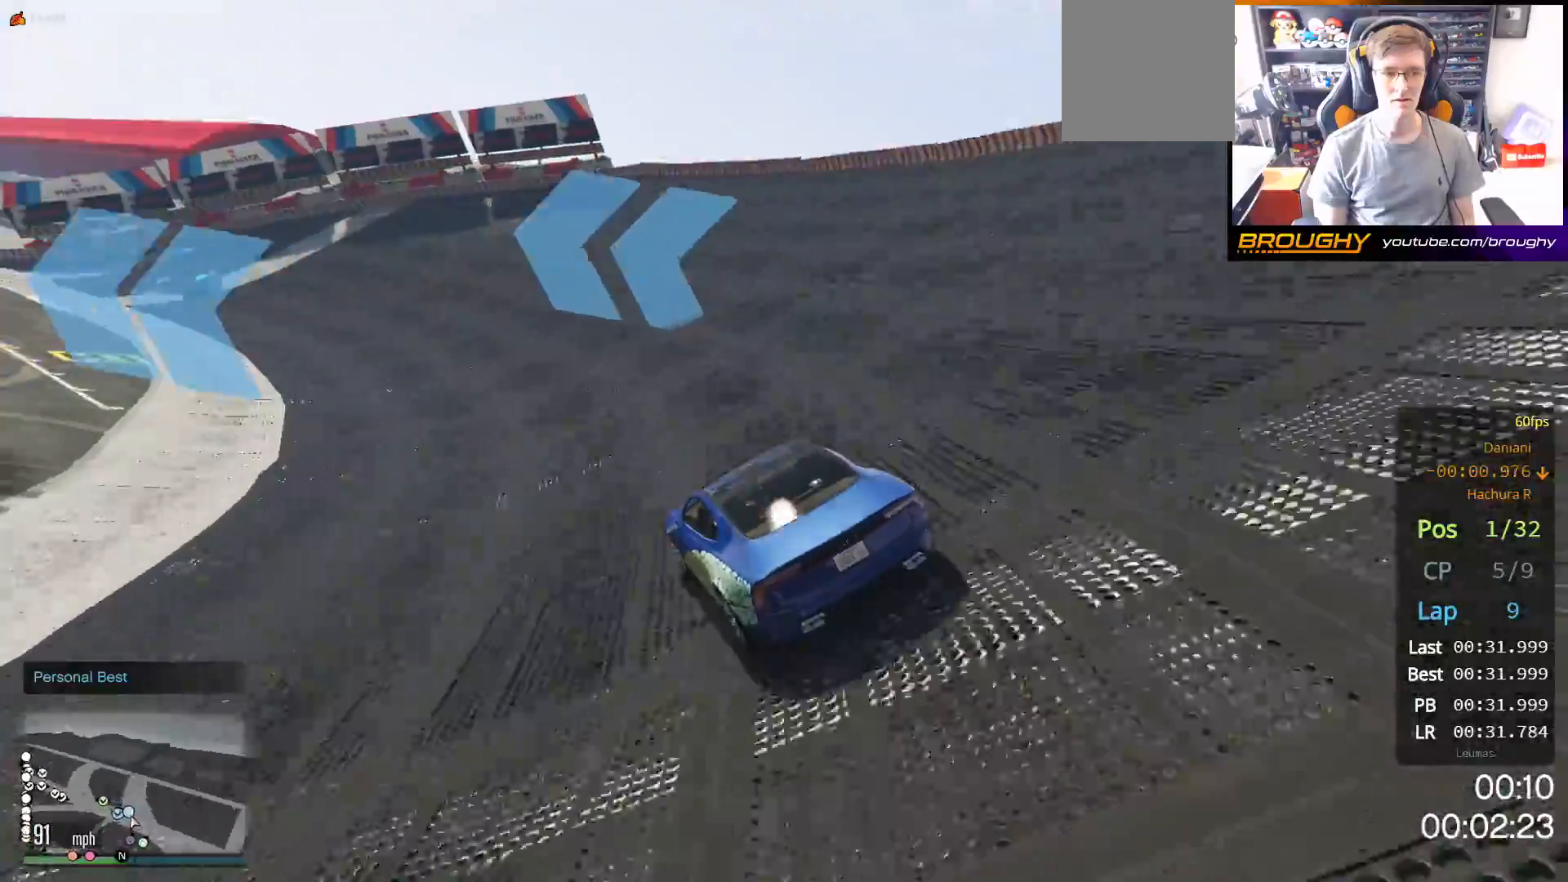
{"buttons": ["R2"], "left_stick": "up-left", "right_stick": "center", "events": []}
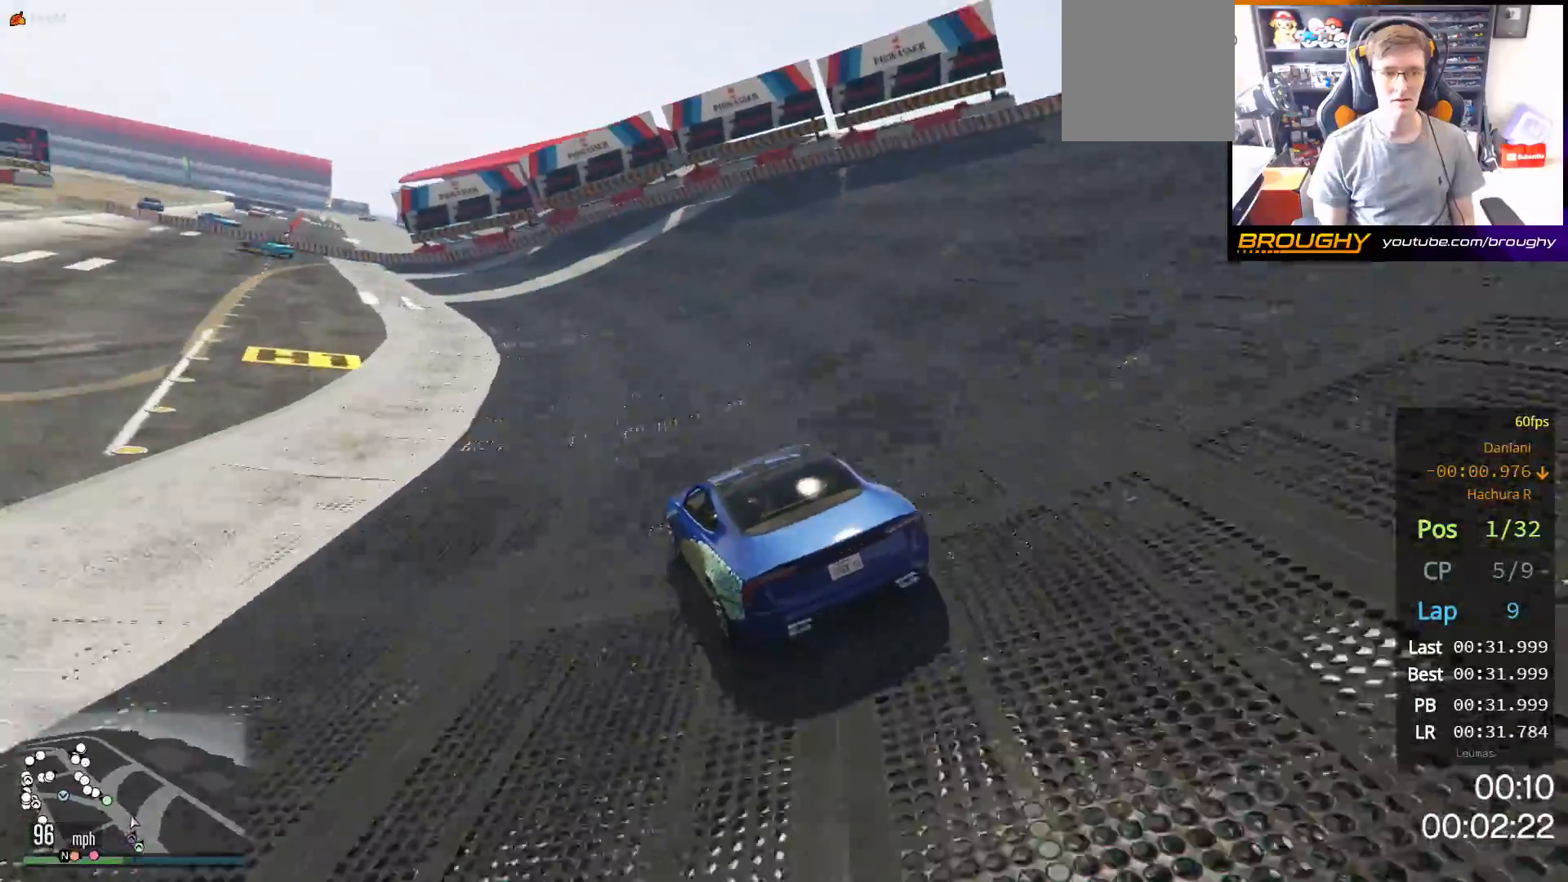
{"buttons": ["R2"], "left_stick": "up-left", "right_stick": "center", "events": []}
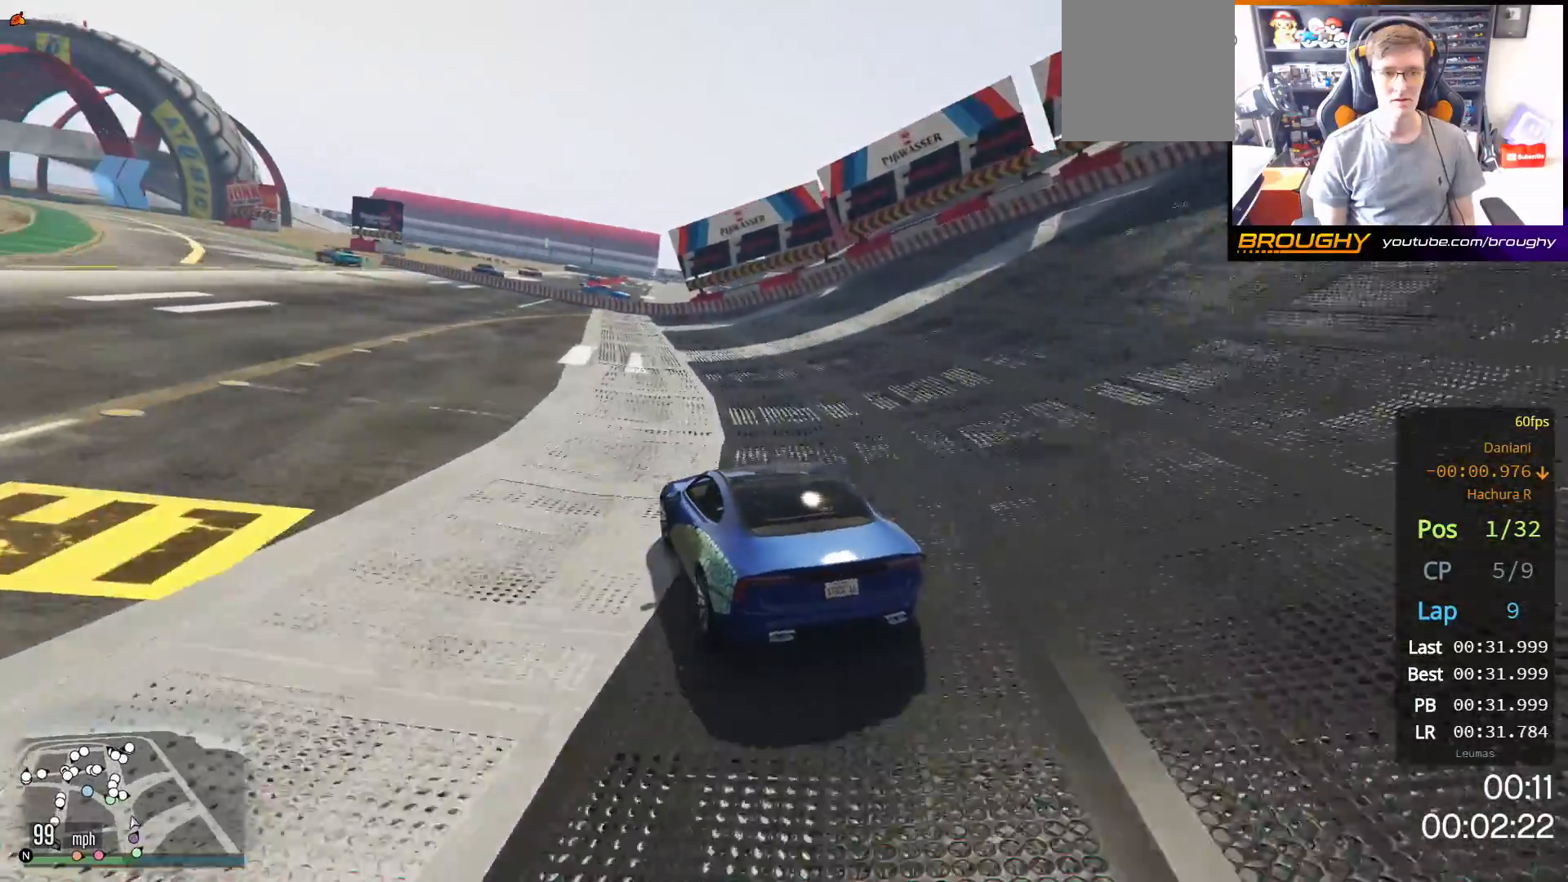
{"buttons": ["R2"], "left_stick": "up-left", "right_stick": "center", "events": [[317, "left_stick", "center"], [400, "left_stick", "up-left"]]}
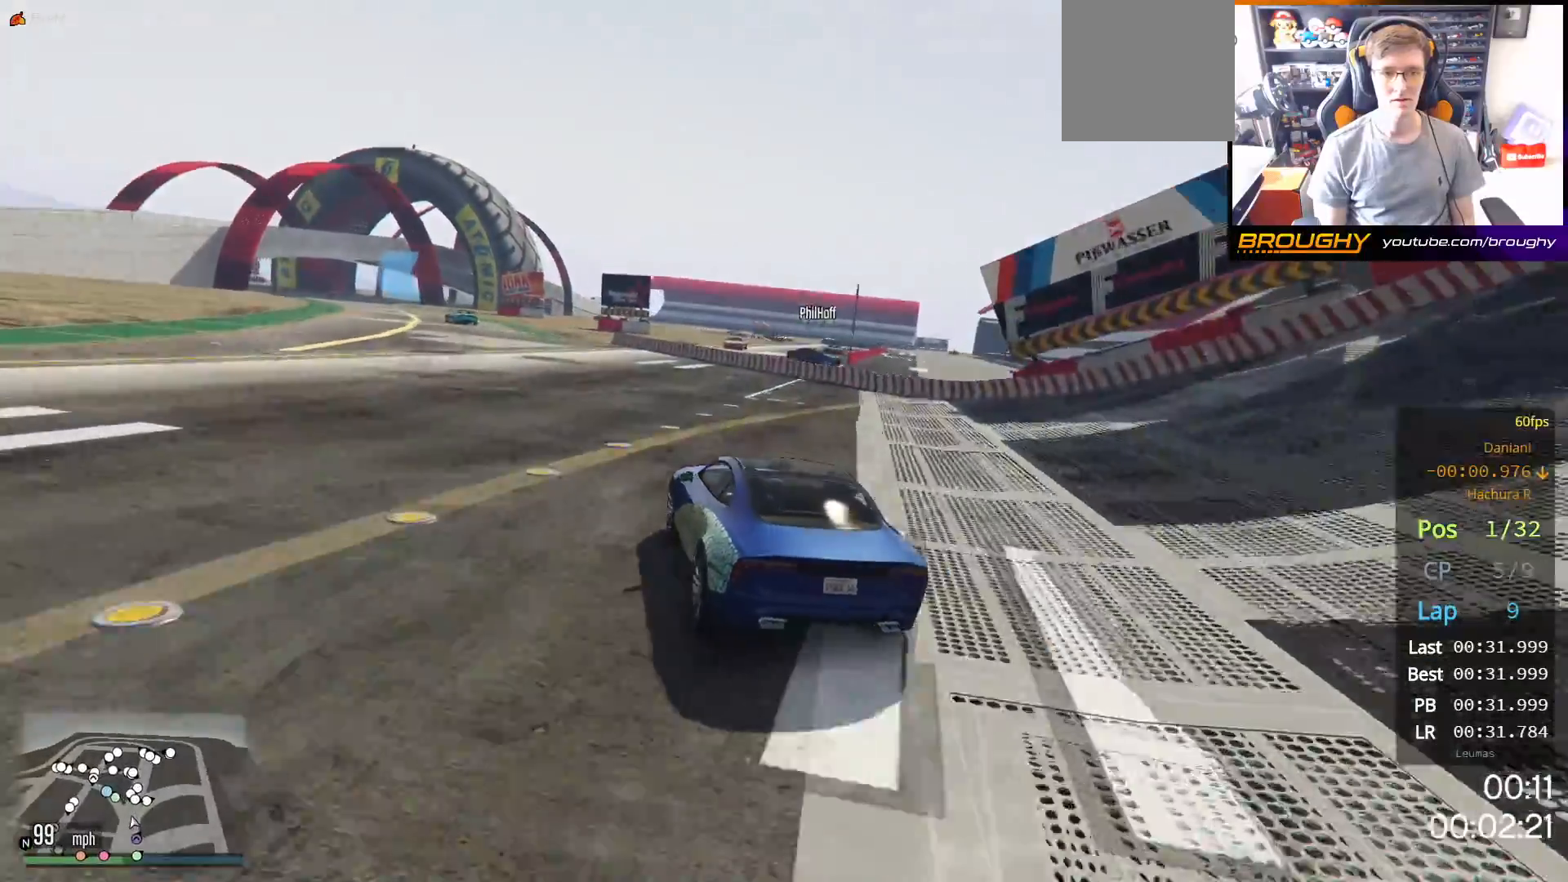
{"buttons": ["R2"], "left_stick": "up-left", "right_stick": "center", "events": [[50, "left_stick", "center"], [350, "left_stick", "up-left"]]}
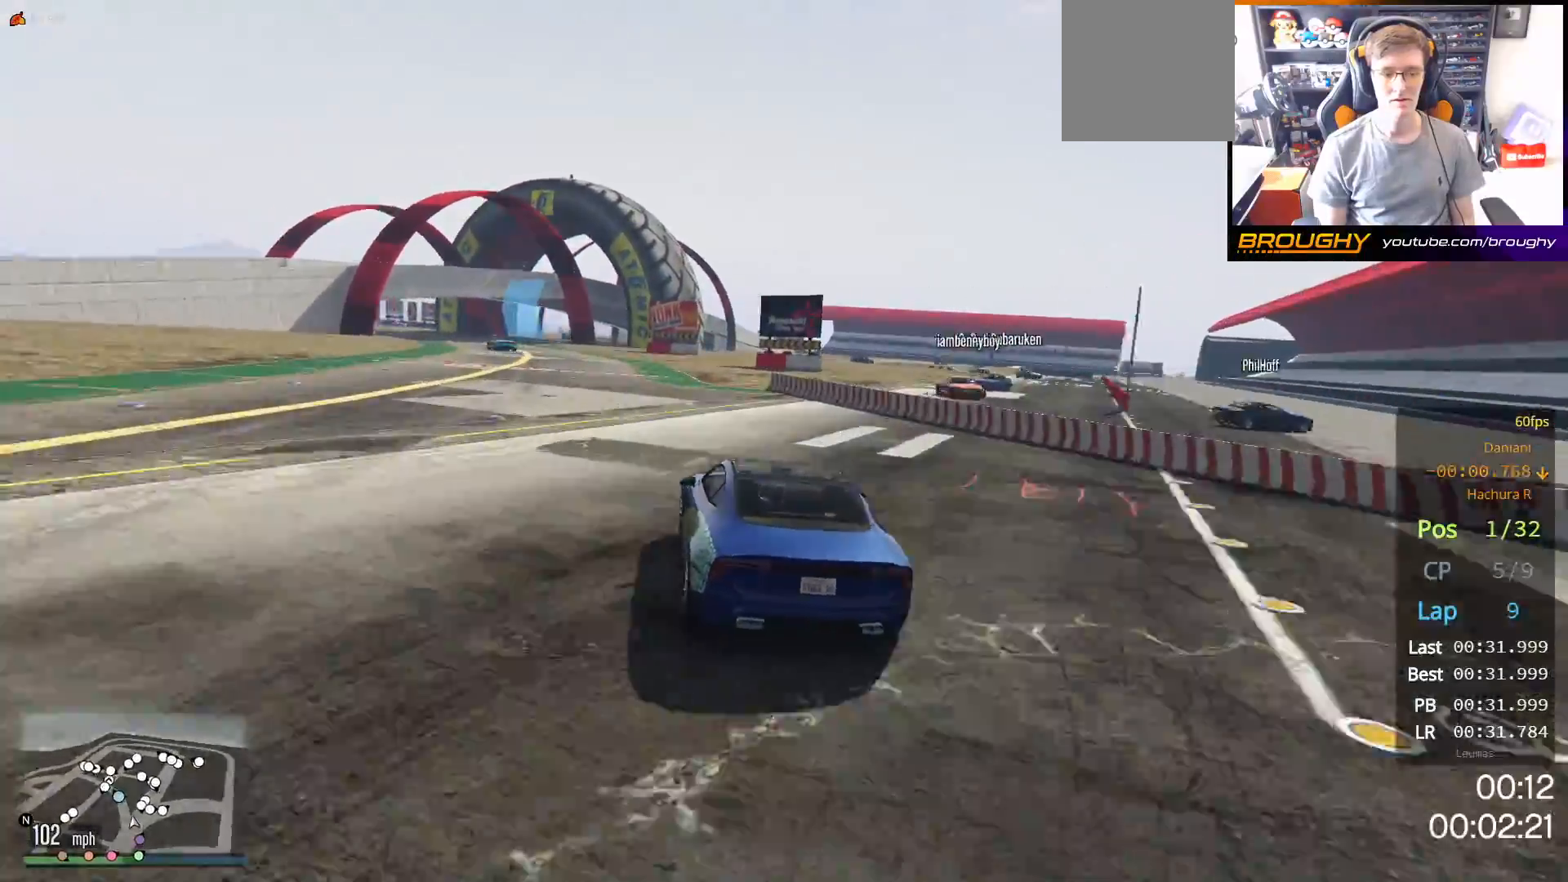
{"buttons": ["R2"], "left_stick": "center", "right_stick": "center", "events": [[283, "left_stick", "center"], [333, "left_stick", "up-left"], [500, "left_stick", "center"]]}
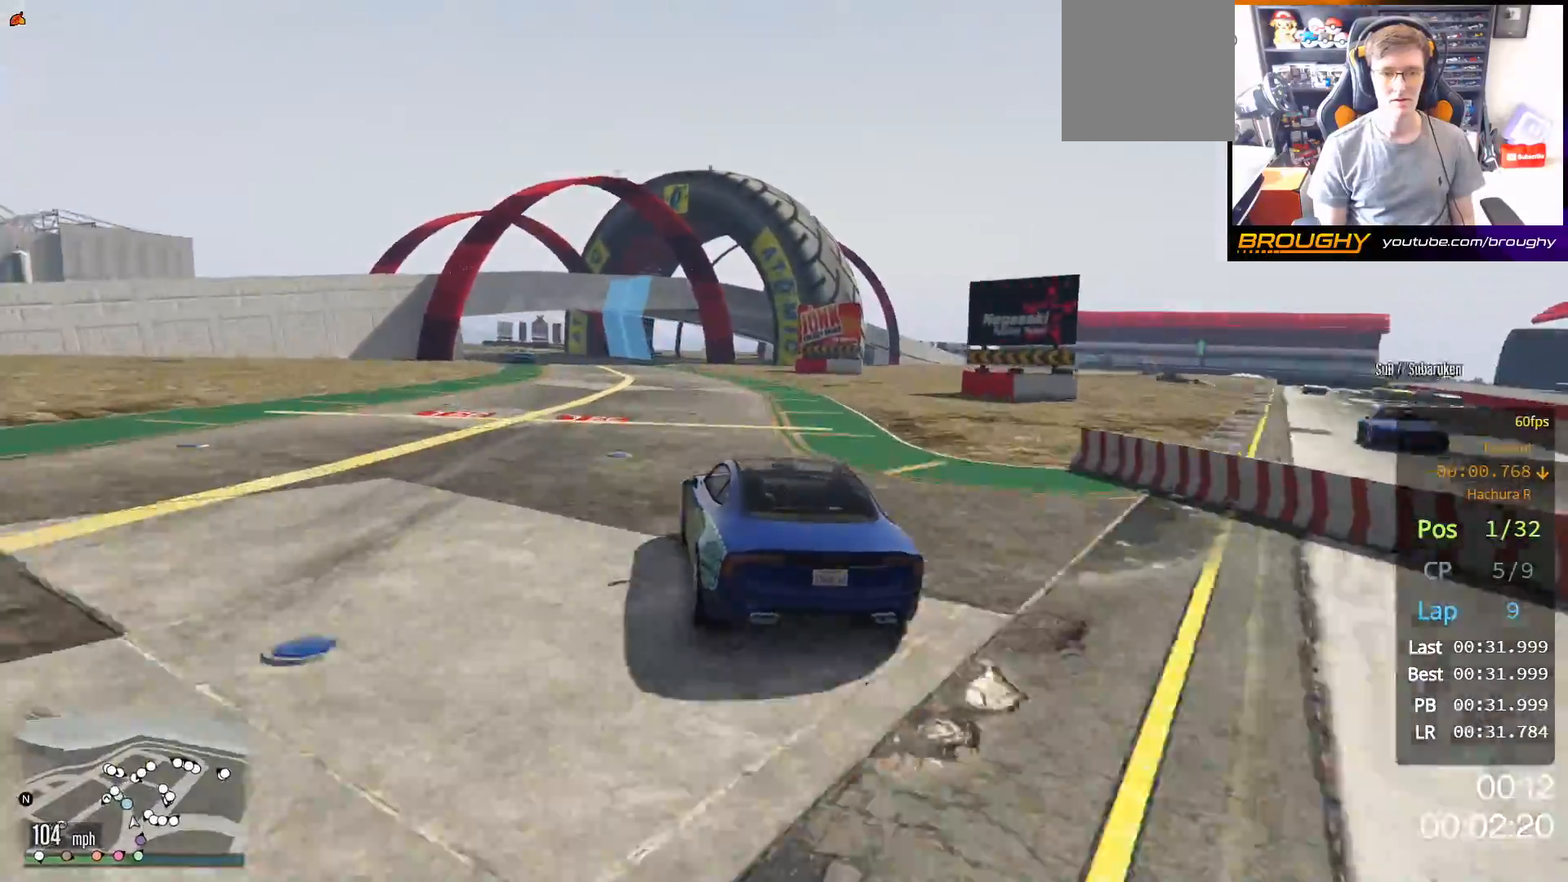
{"buttons": ["R2"], "left_stick": "up-left", "right_stick": "center", "events": [[133, "left_stick", "up-left"], [283, "left_stick", "center"], [500, "left_stick", "up-left"]]}
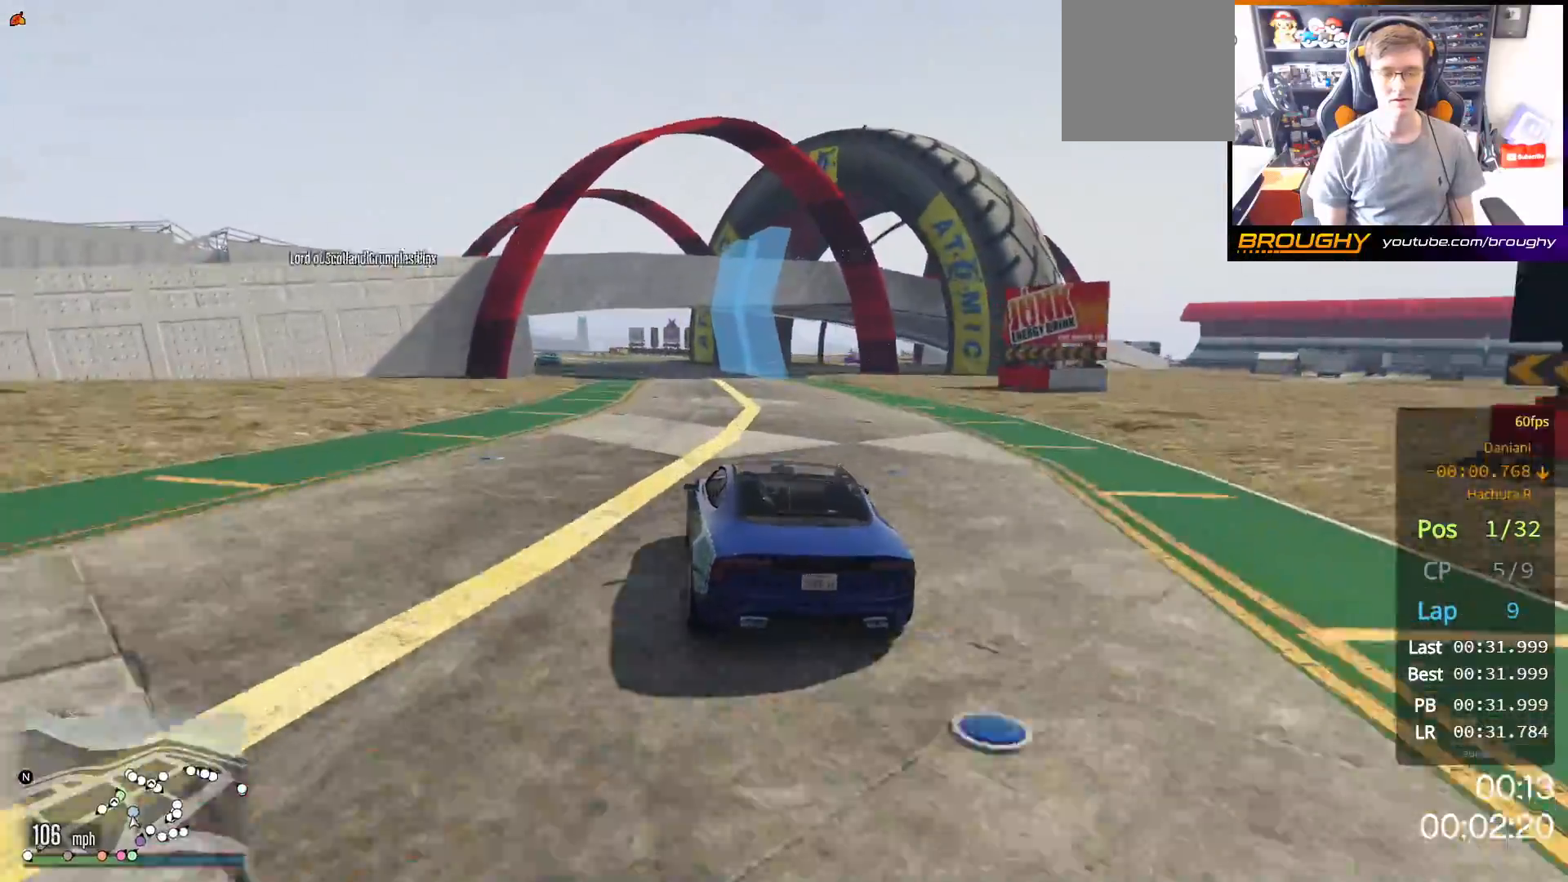
{"buttons": ["R2"], "left_stick": "center", "right_stick": "center", "events": [[133, "left_stick", "center"], [333, "left_stick", "up-left"], [500, "left_stick", "center"]]}
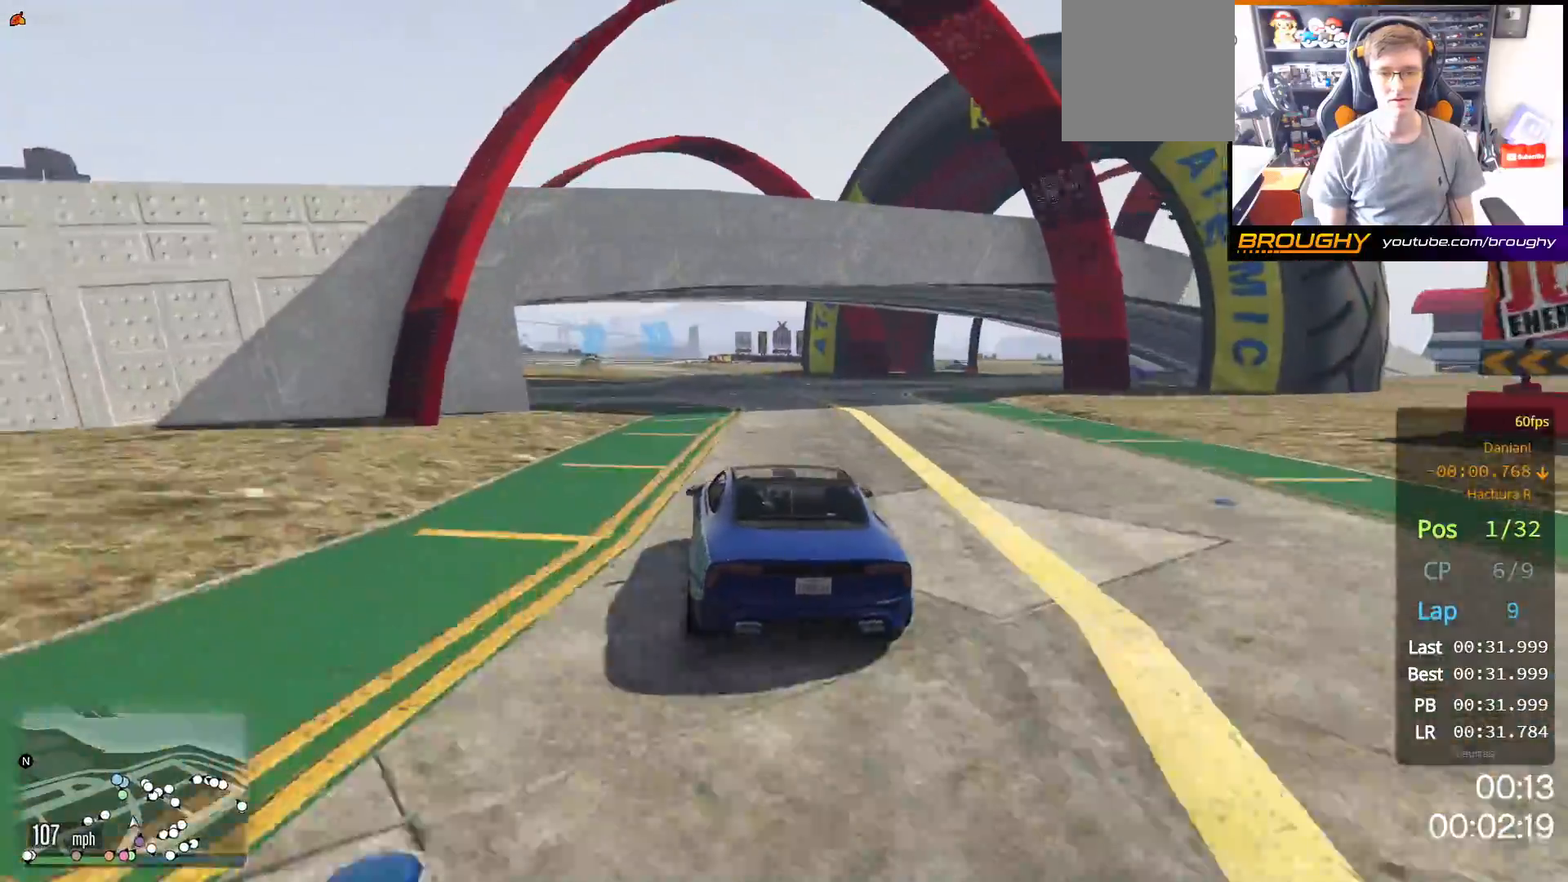
{"buttons": ["R2"], "left_stick": "up-left", "right_stick": "center", "events": [[150, "left_stick", "up-left"], [283, "left_stick", "center"], [483, "left_stick", "up-left"]]}
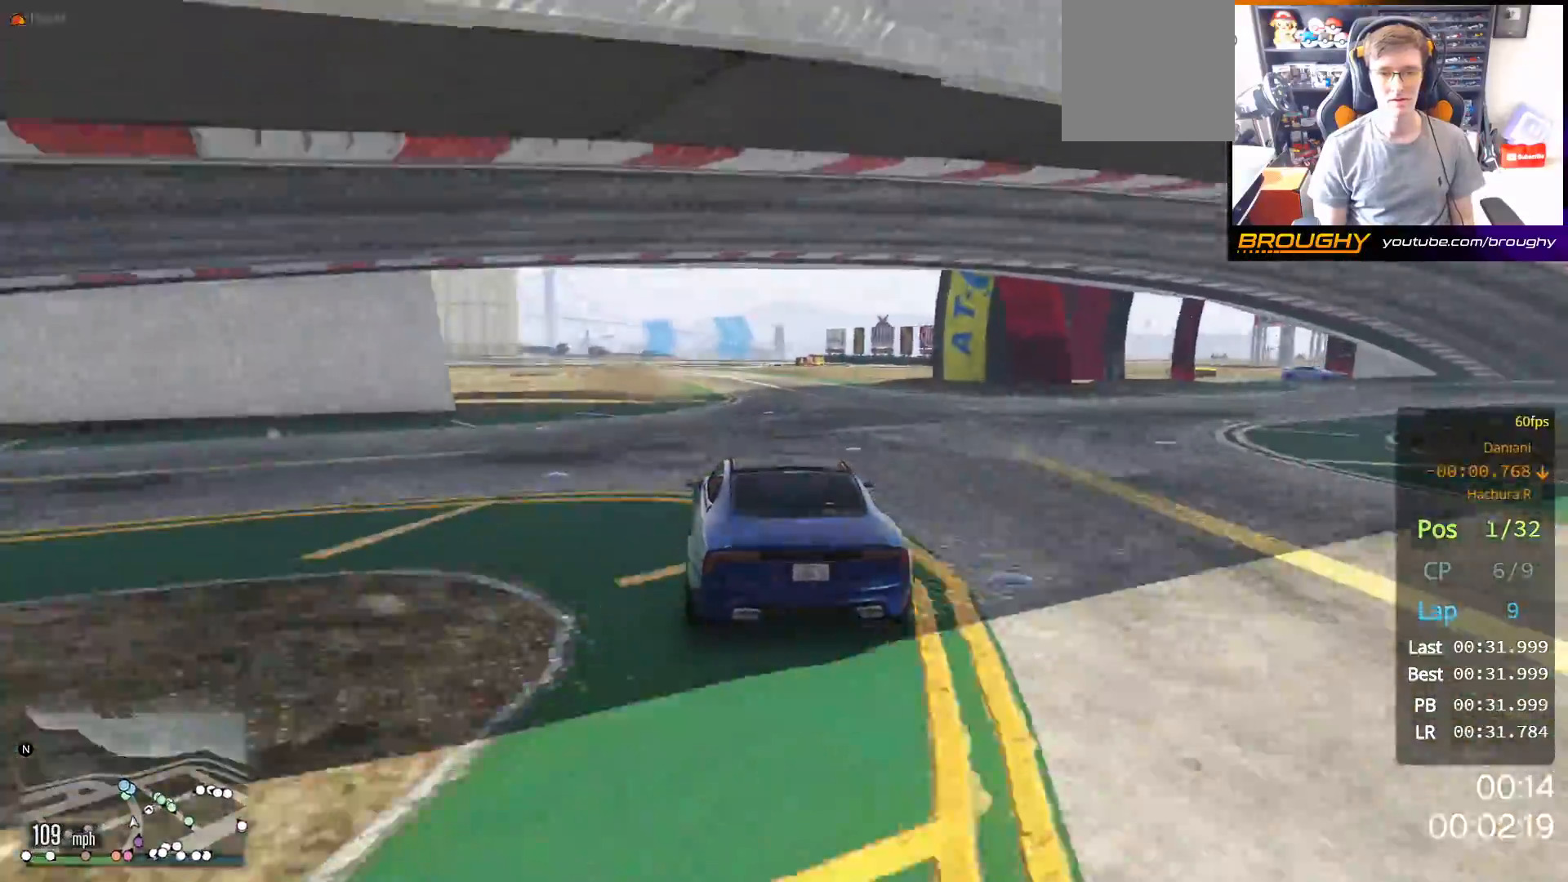
{"buttons": ["R2"], "left_stick": "center", "right_stick": "center", "events": [[150, "left_stick", "center"], [250, "left_stick", "up-left"], [433, "left_stick", "center"]]}
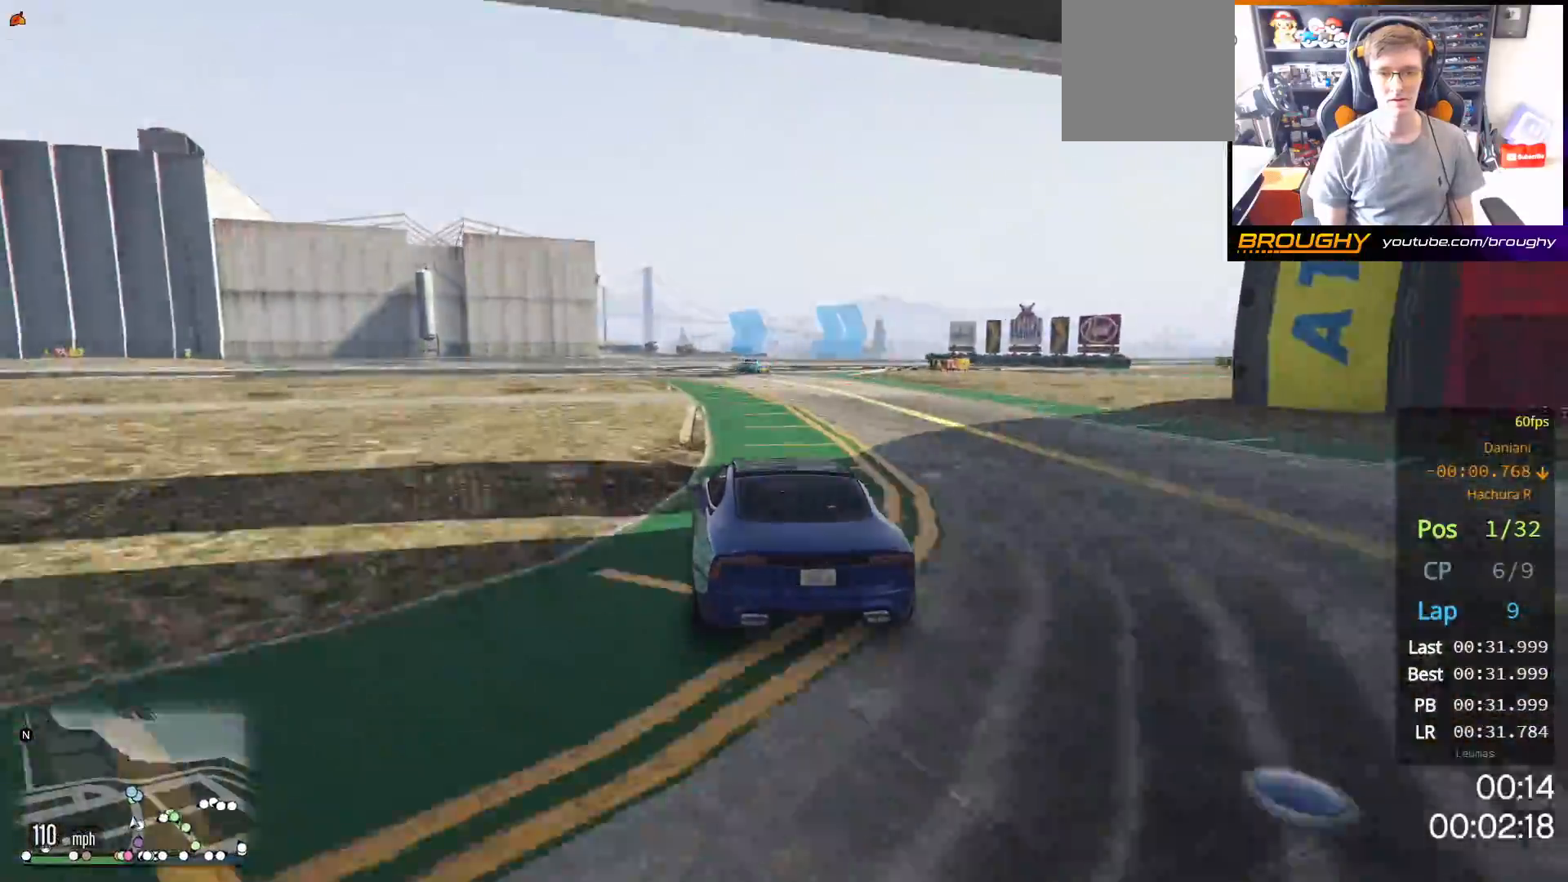
{"buttons": ["L2"], "left_stick": "up-right", "right_stick": "center", "events": [[417, "L2", "down"], [483, "R2", "up"], [483, "left_stick", "up-right"]]}
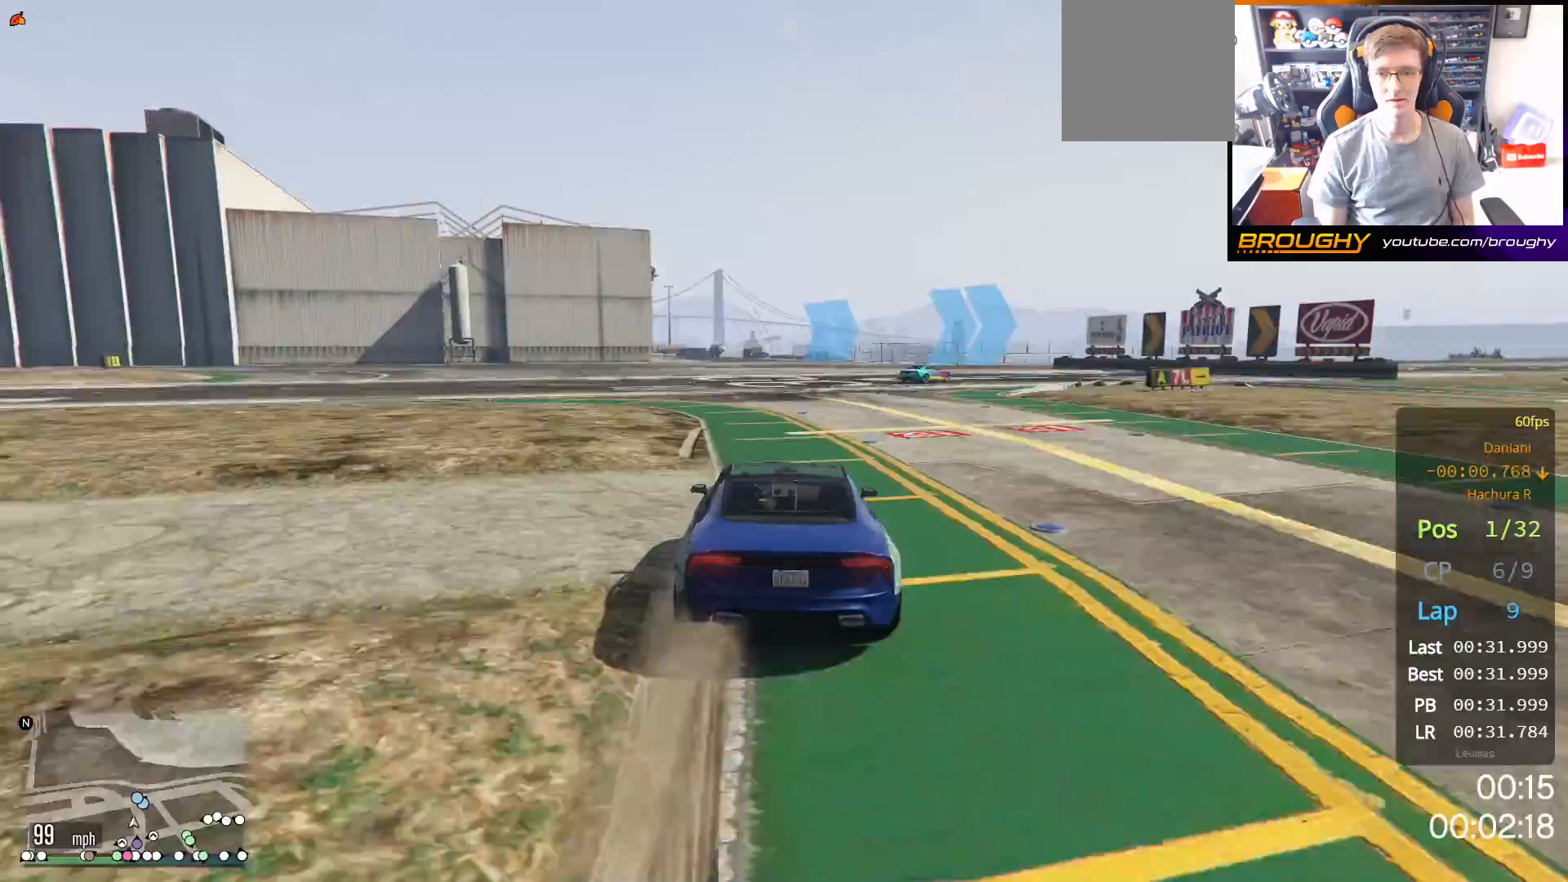
{"buttons": ["L2"], "left_stick": "right", "right_stick": "center", "events": [[217, "left_stick", "right"], [433, "left_stick", "center"], [483, "left_stick", "right"]]}
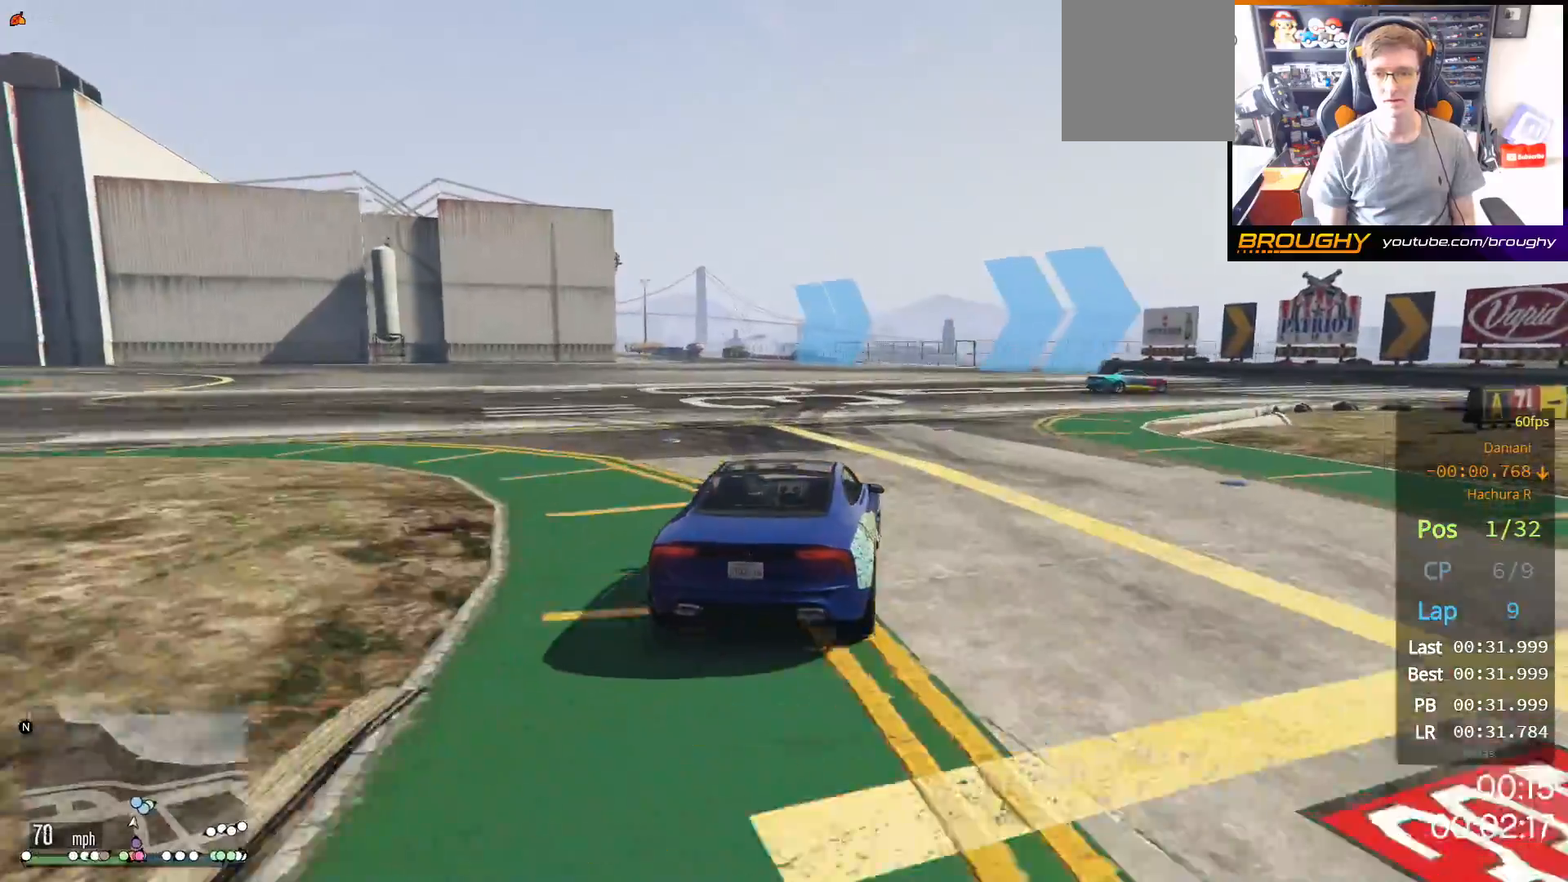
{"buttons": [], "left_stick": "right", "right_stick": "center", "events": [[400, "L2", "up"]]}
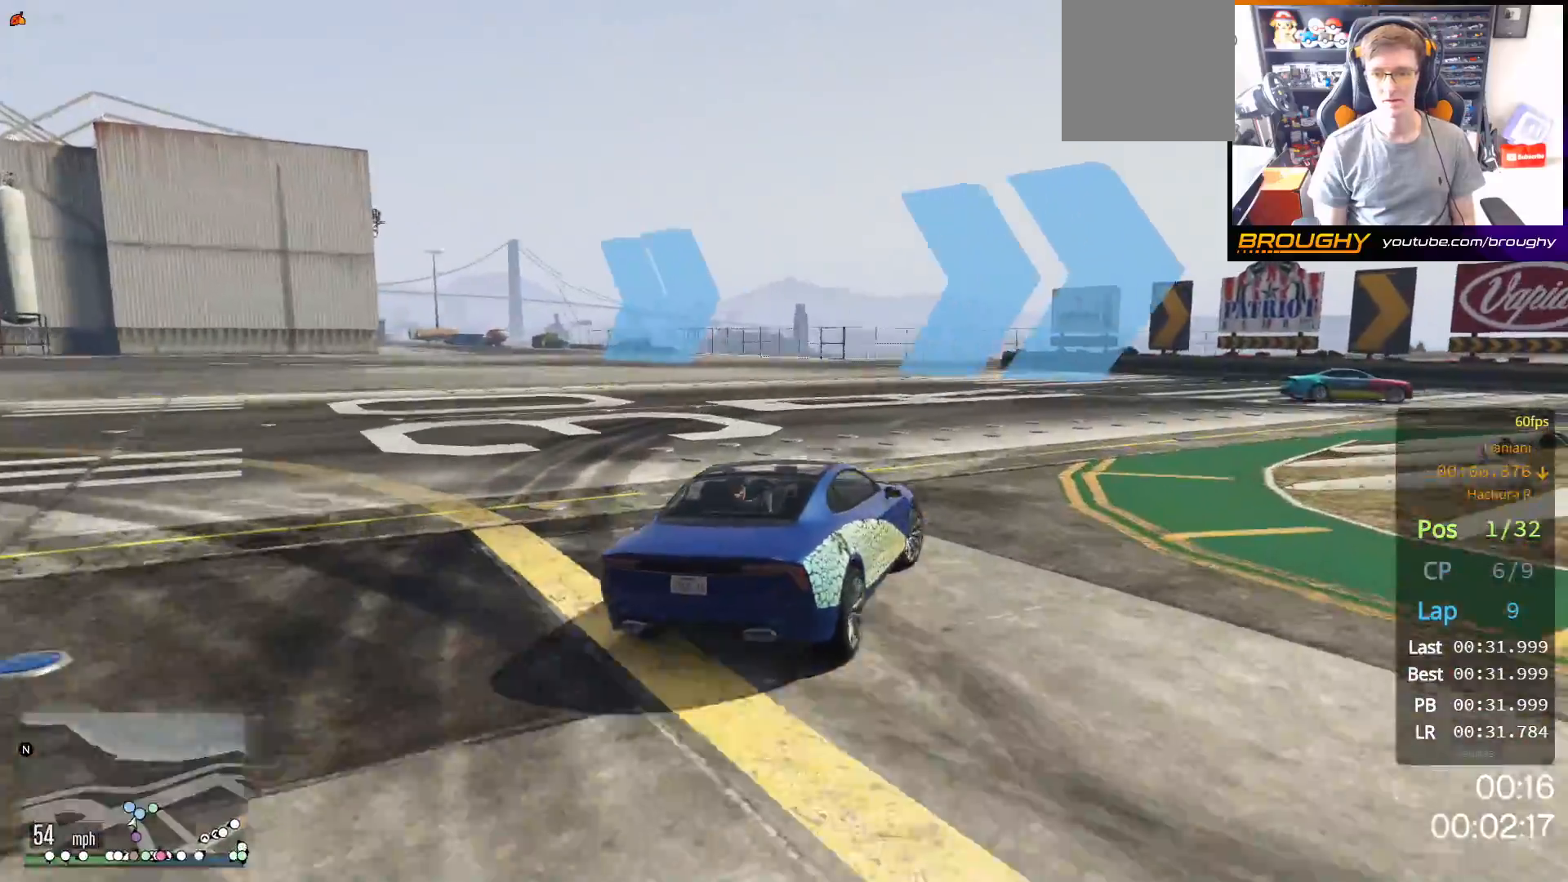
{"buttons": [], "left_stick": "right", "right_stick": "center", "events": []}
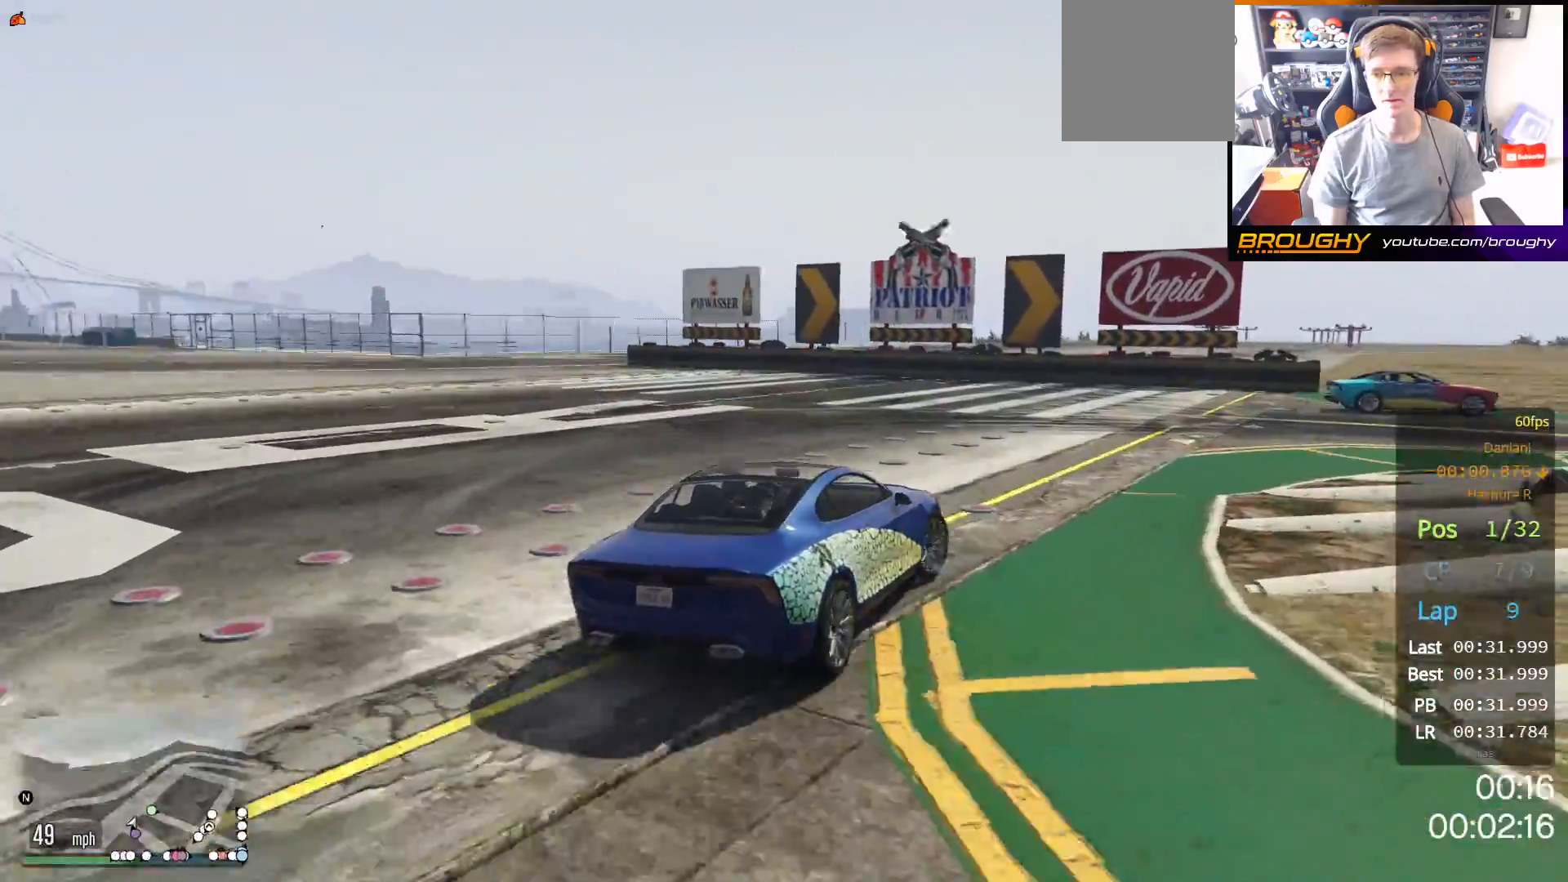
{"buttons": ["R2"], "left_stick": "center", "right_stick": "center", "events": [[17, "R2", "down"], [500, "left_stick", "center"]]}
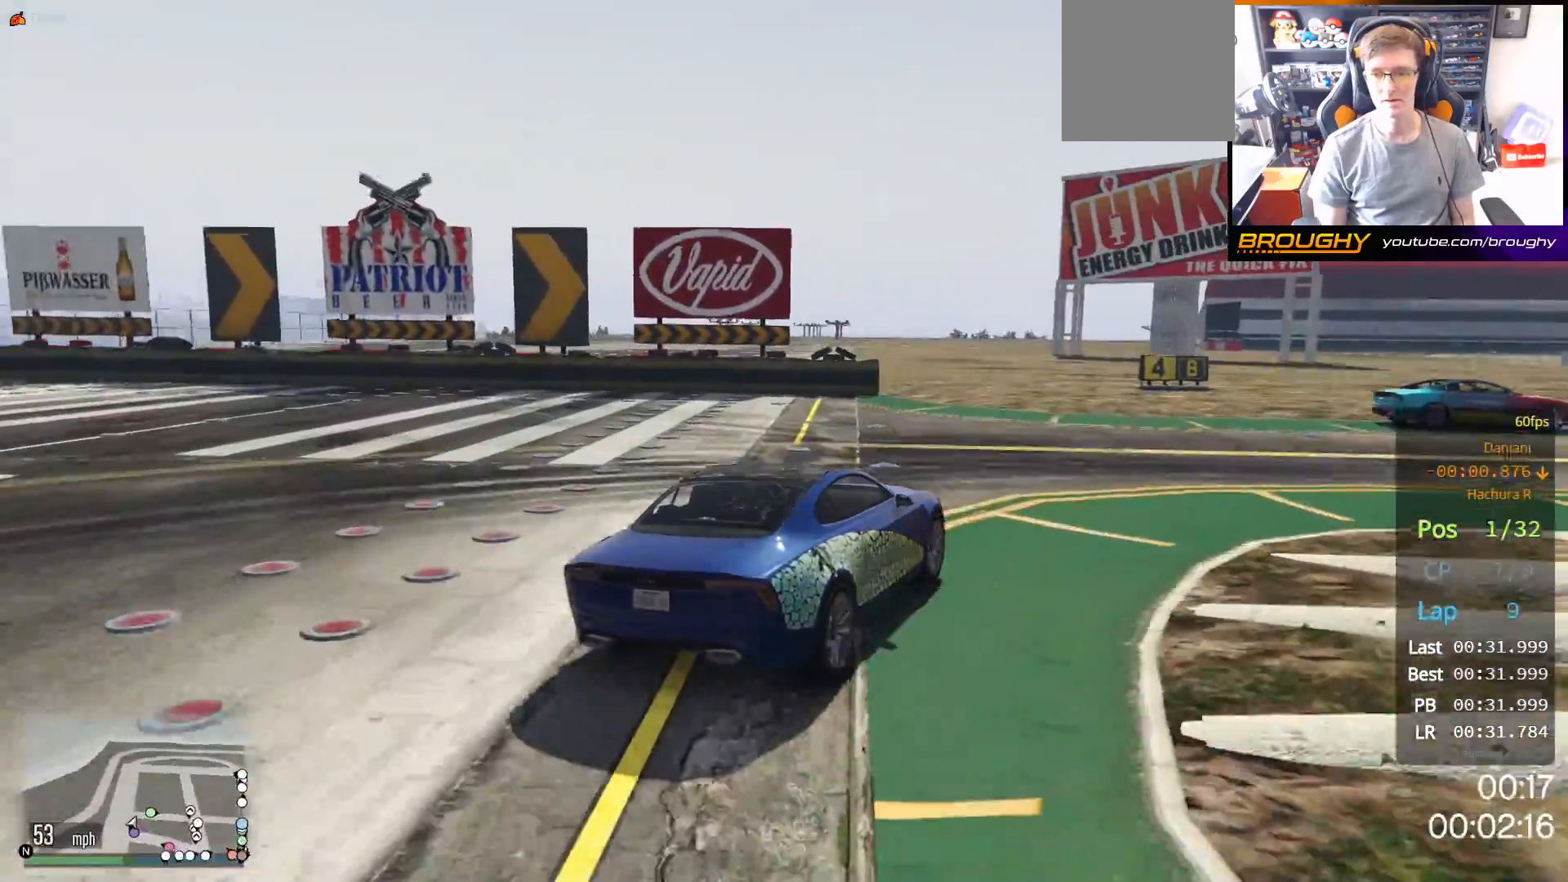
{"buttons": ["R2"], "left_stick": "right", "right_stick": "center", "events": [[117, "left_stick", "right"]]}
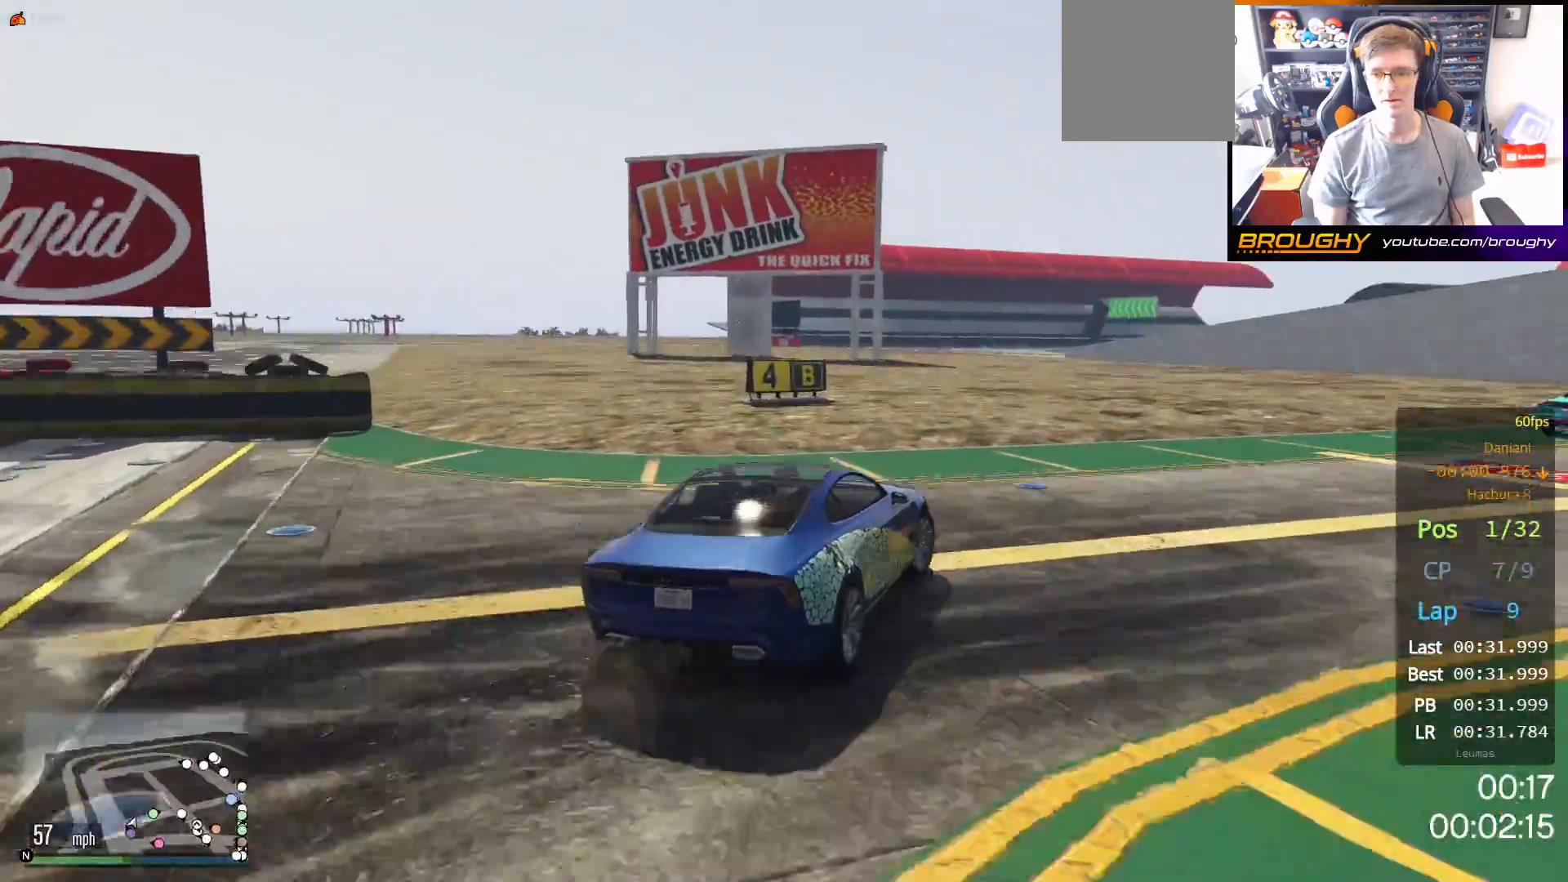
{"buttons": ["R2"], "left_stick": "right", "right_stick": "center", "events": []}
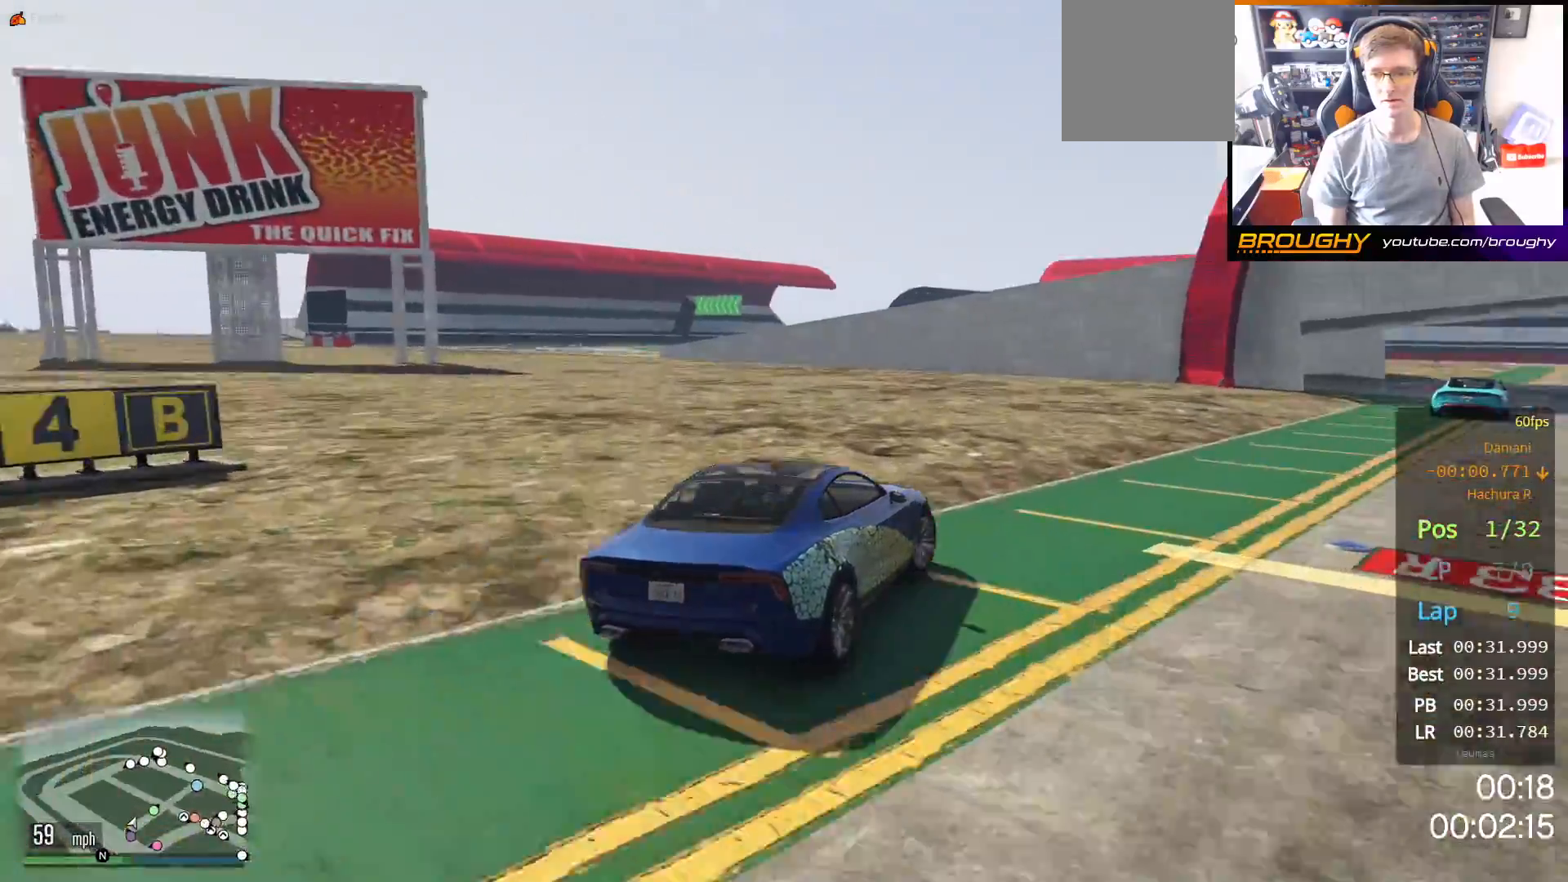
{"buttons": ["R2"], "left_stick": "center", "right_stick": "center", "events": [[367, "left_stick", "center"]]}
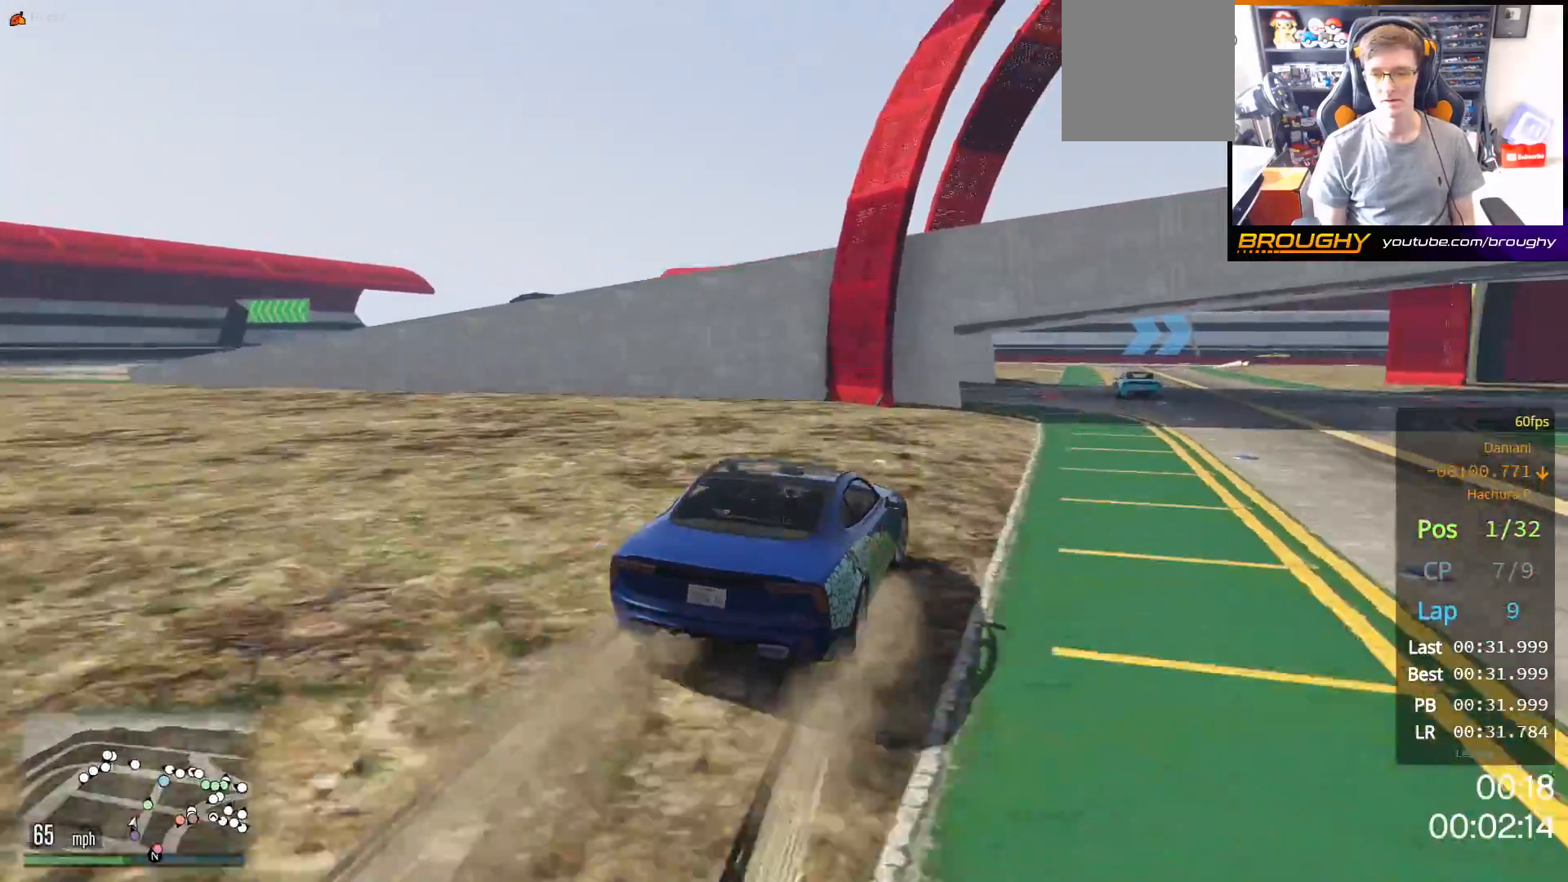
{"buttons": ["R2"], "left_stick": "center", "right_stick": "center", "events": [[17, "left_stick", "right"], [200, "left_stick", "center"], [367, "left_stick", "right"], [483, "left_stick", "center"]]}
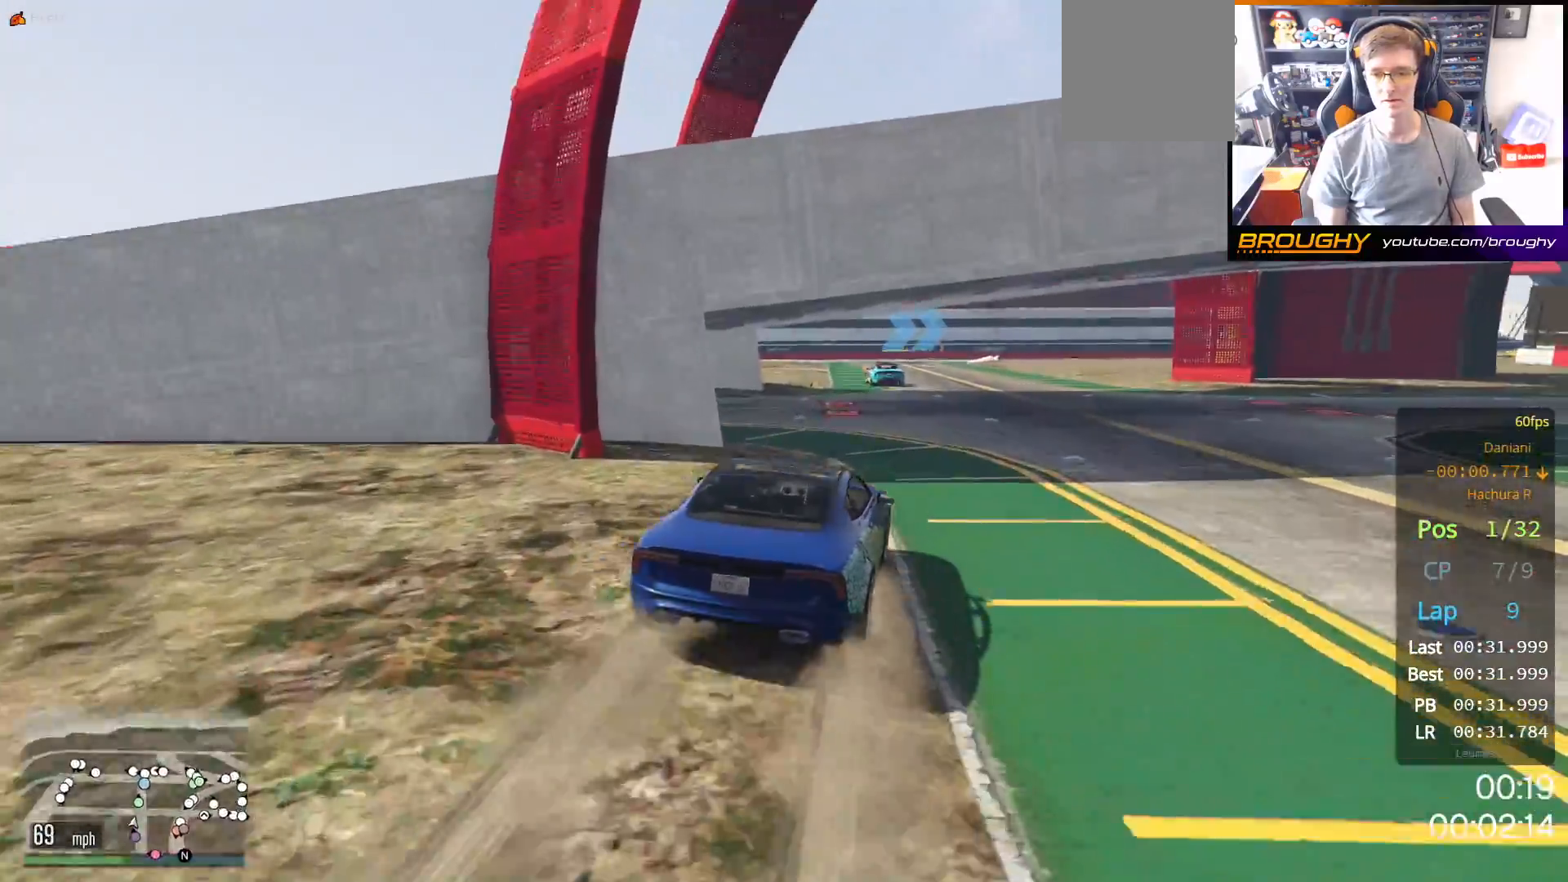
{"buttons": ["R2"], "left_stick": "up-left", "right_stick": "center", "events": [[250, "left_stick", "up-left"], [383, "left_stick", "center"], [483, "left_stick", "up-left"]]}
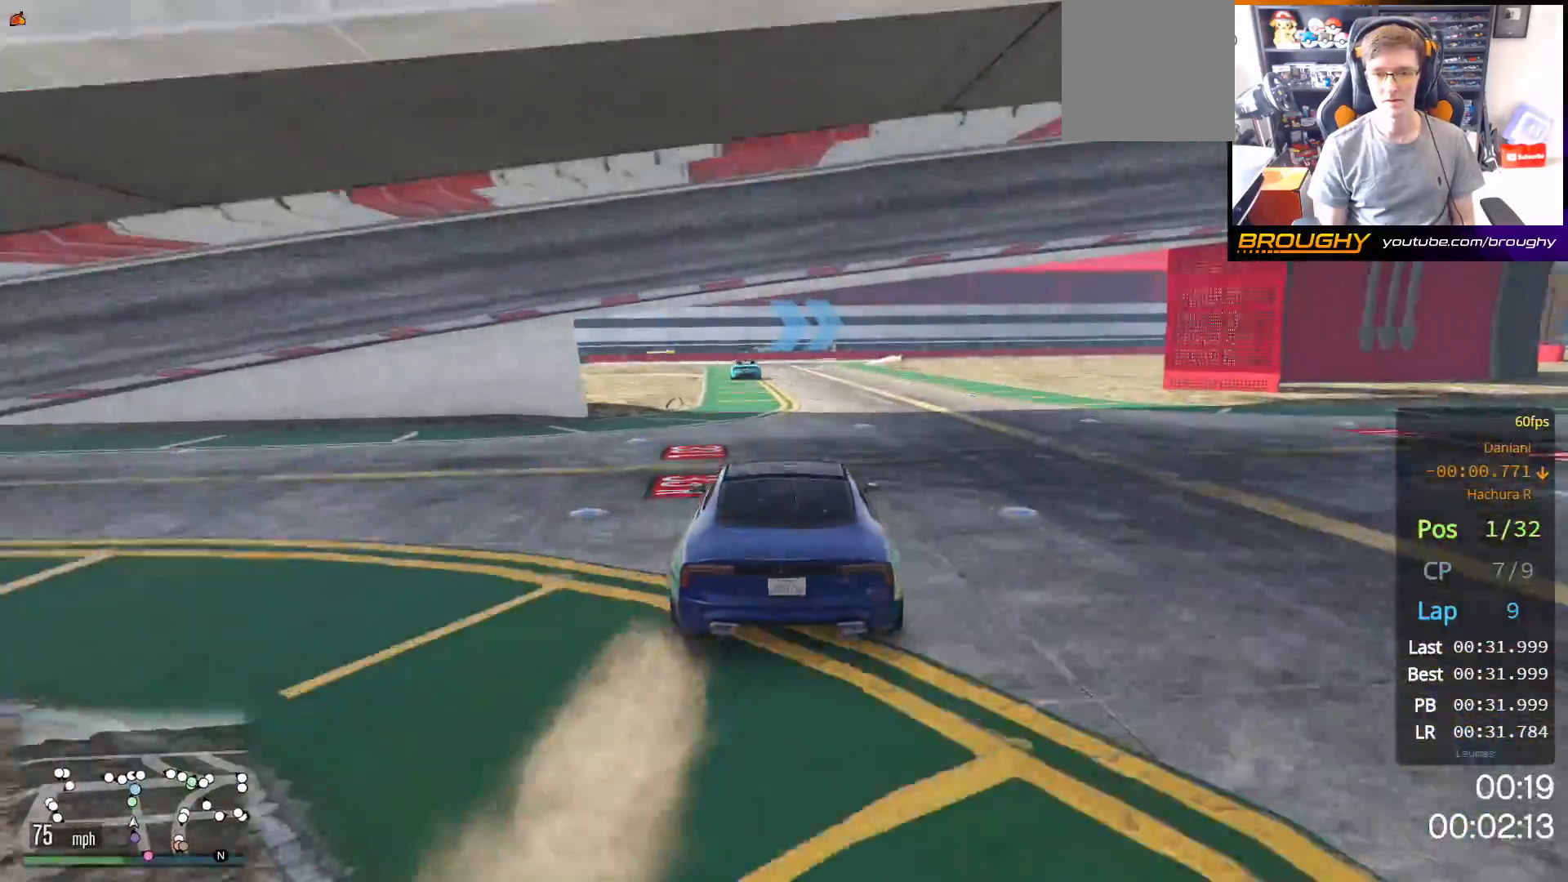
{"buttons": ["R2"], "left_stick": "center", "right_stick": "center", "events": [[167, "left_stick", "center"]]}
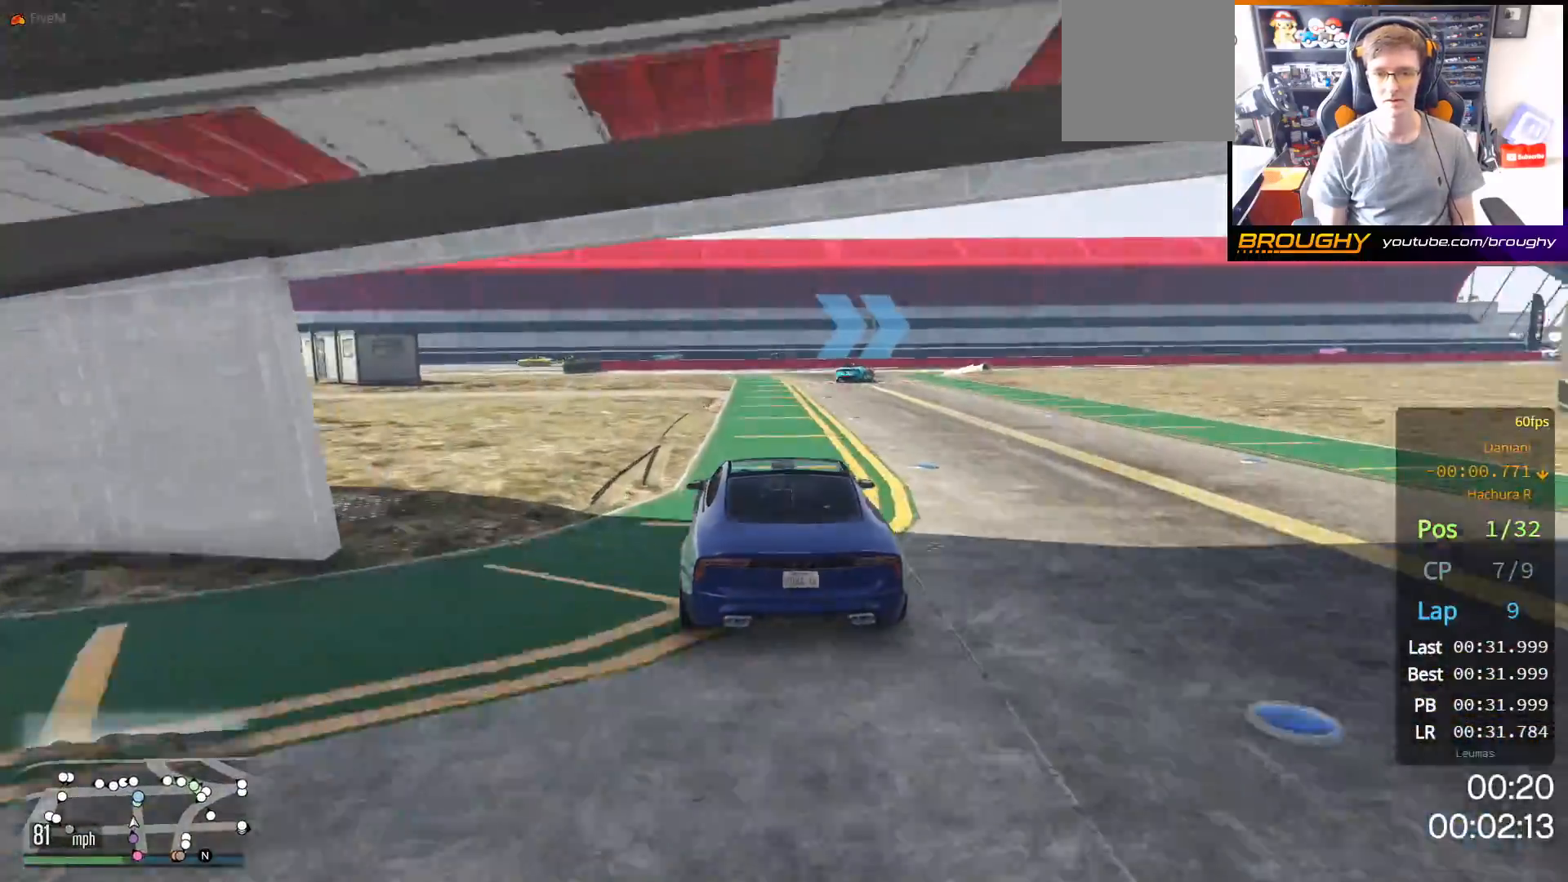
{"buttons": ["R2"], "left_stick": "right", "right_stick": "center", "events": [[433, "left_stick", "right"]]}